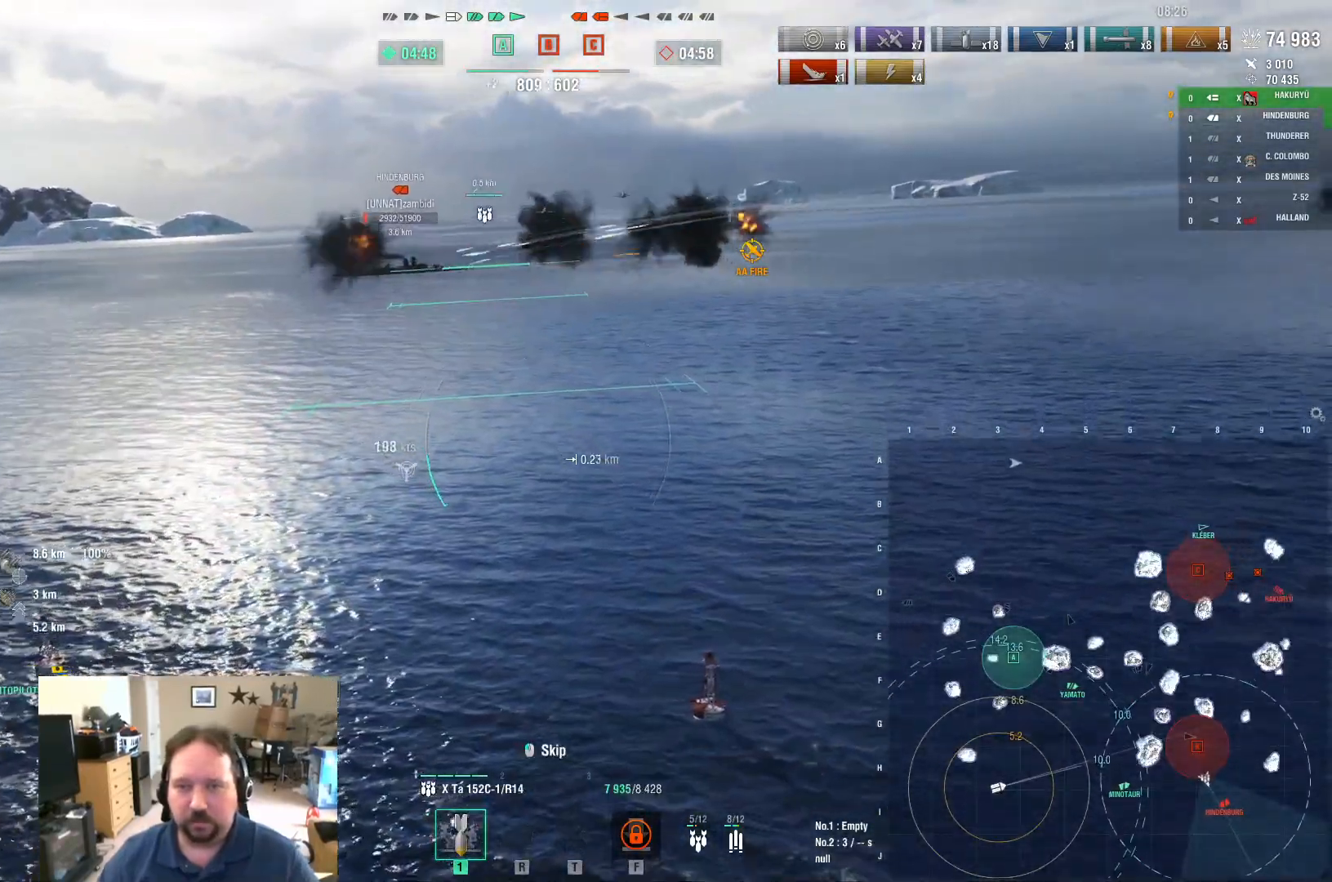
Gameplay with keyboard and mouse; each line is a JSON object with the keys and mouse buttons held at the frame after it. "events" lists presses ("down") and releases ("up") of "1", "2", "3", "4", "5", "a", "alt", "c", "caps_lock", "ctrl", "d", "e", "f", "g", "q", "r", "s", "shift", "space", "t", "tab", "v", "w", "x", "z", "mouse_left", "mouse_wheel" and "mouse_right" between this image and that frame as [ms after this image, input, new state], when the widget could be followed in between. "mouse_left", "mouse_wheel", "mouse_right" = the "left", "wheel", "right" buttons of the "mouse" list. No other keys are recorded. "wheel" means that the mouse wheel is clicked or scrolled. "mouse_move" is the direction in which the mouse moves at that frame (one of eight, or "still"), when it could be read.
{"keys": ["ctrl", "d"], "mouse": [], "mouse_move": "right", "events": [[100, "ctrl", "down"]]}
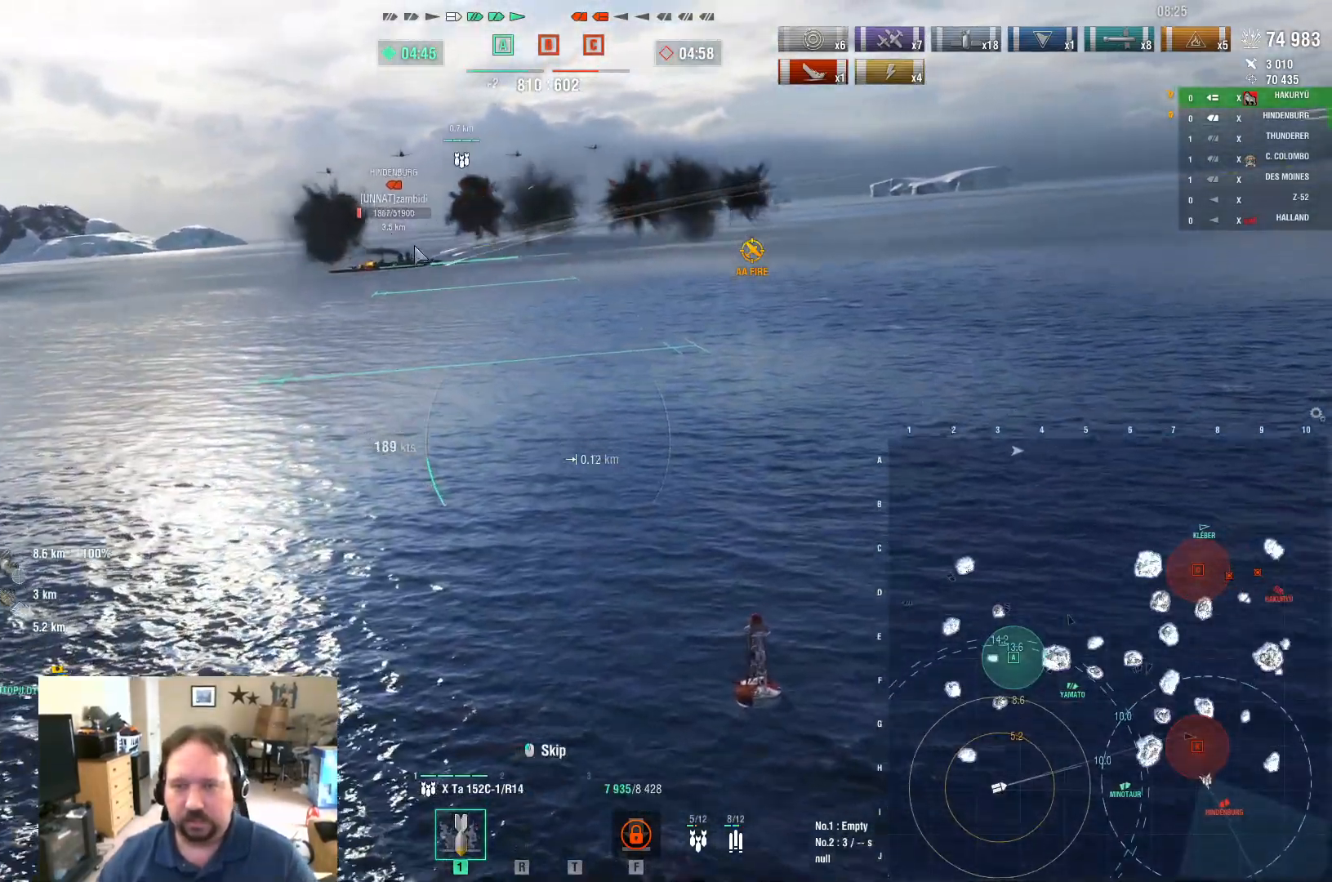
{"keys": ["ctrl", "d"], "mouse": [], "mouse_move": "still", "events": []}
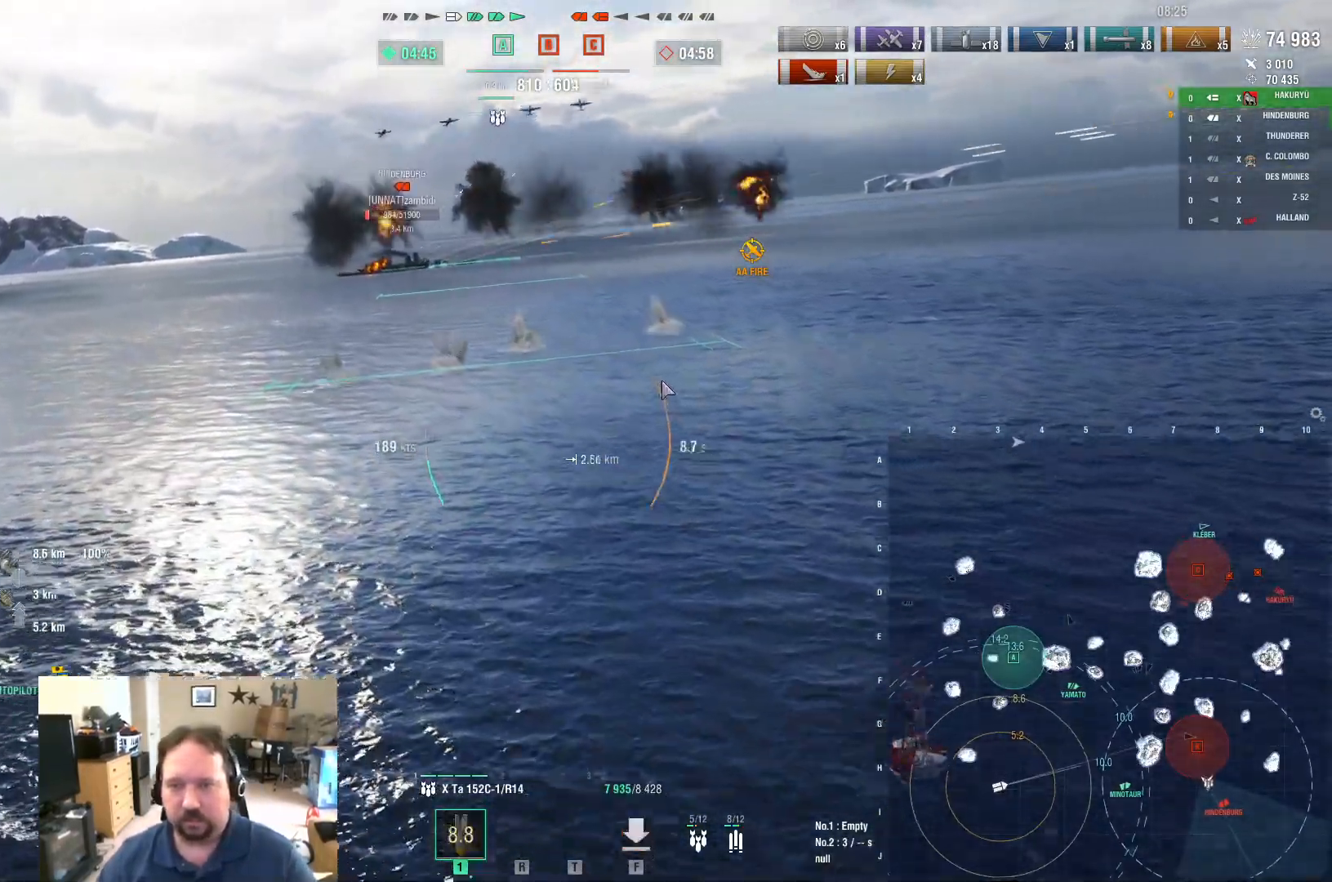
{"keys": ["d"], "mouse": [], "mouse_move": "still", "events": [[84, "ctrl", "up"]]}
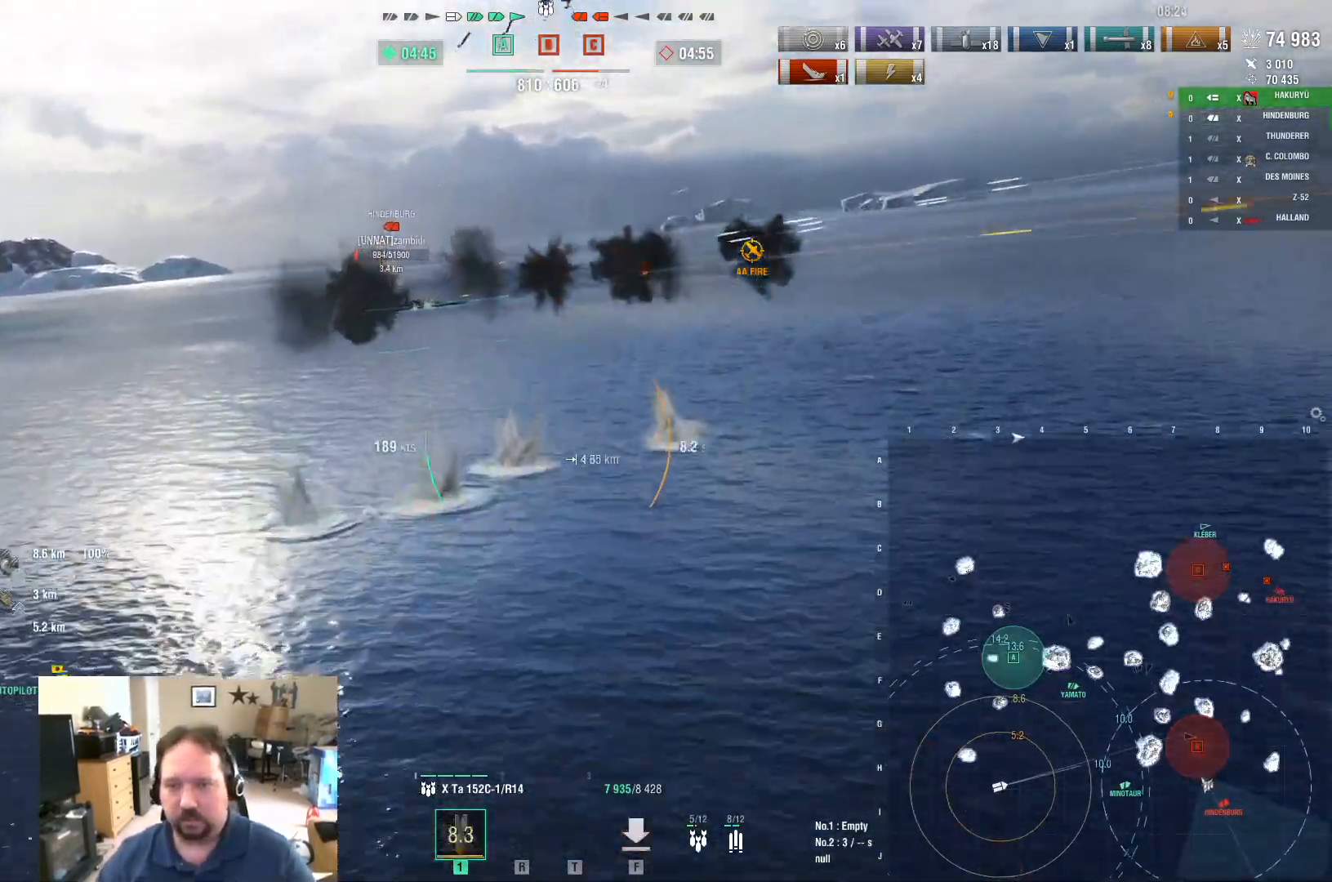
{"keys": ["d"], "mouse": [], "mouse_move": "right", "events": []}
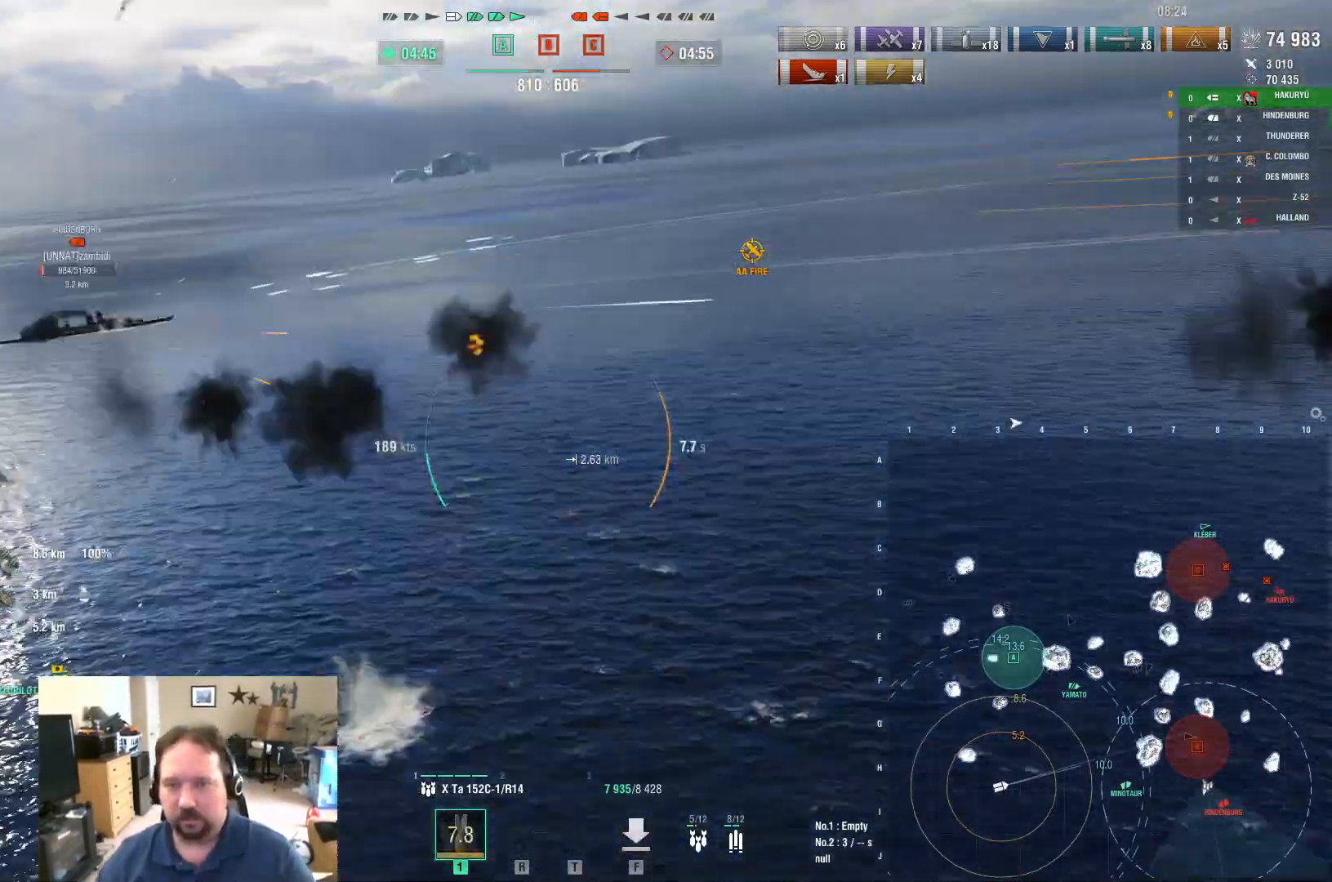
{"keys": ["d"], "mouse": [], "mouse_move": "still", "events": []}
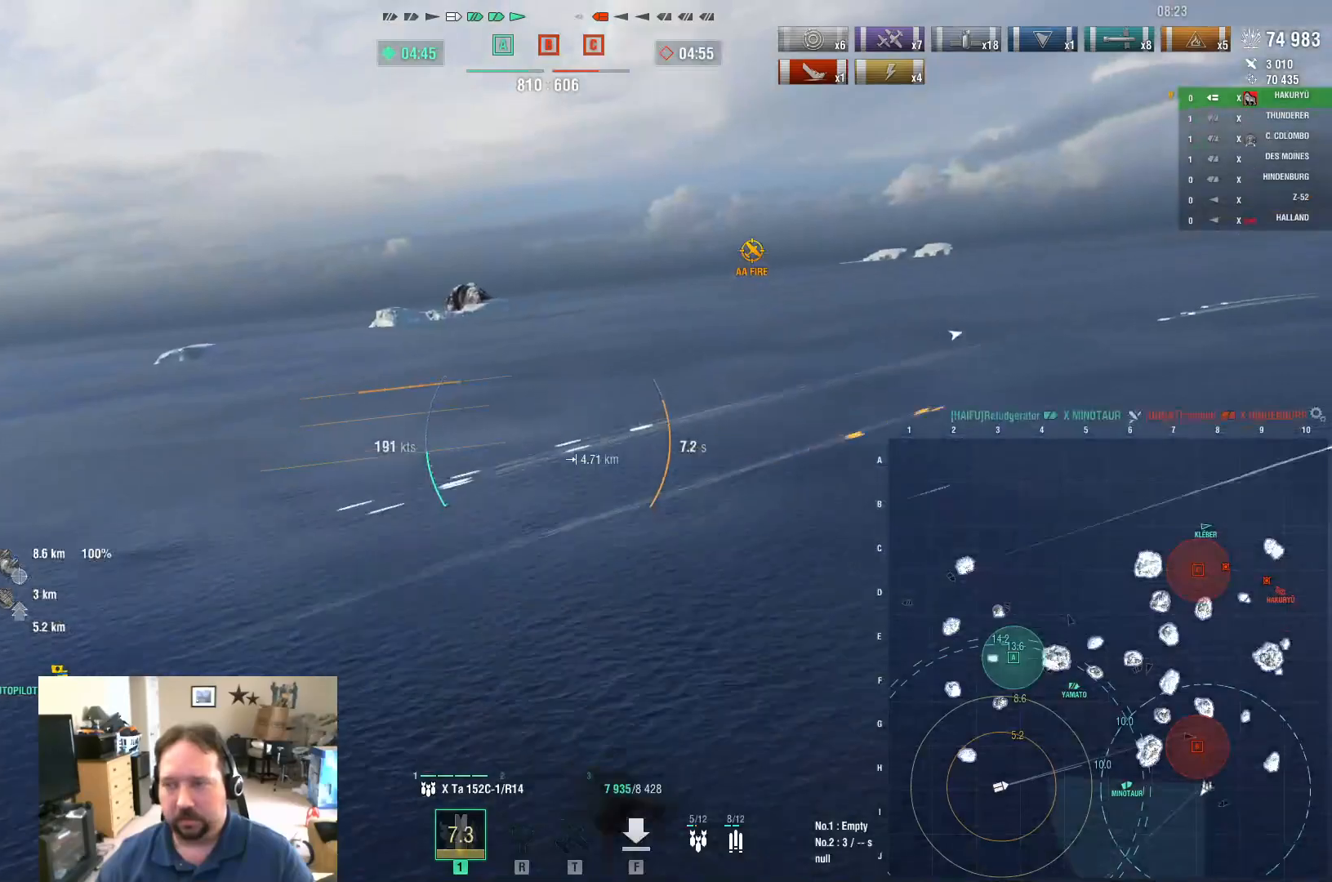
{"keys": ["d"], "mouse": [], "mouse_move": "still", "events": []}
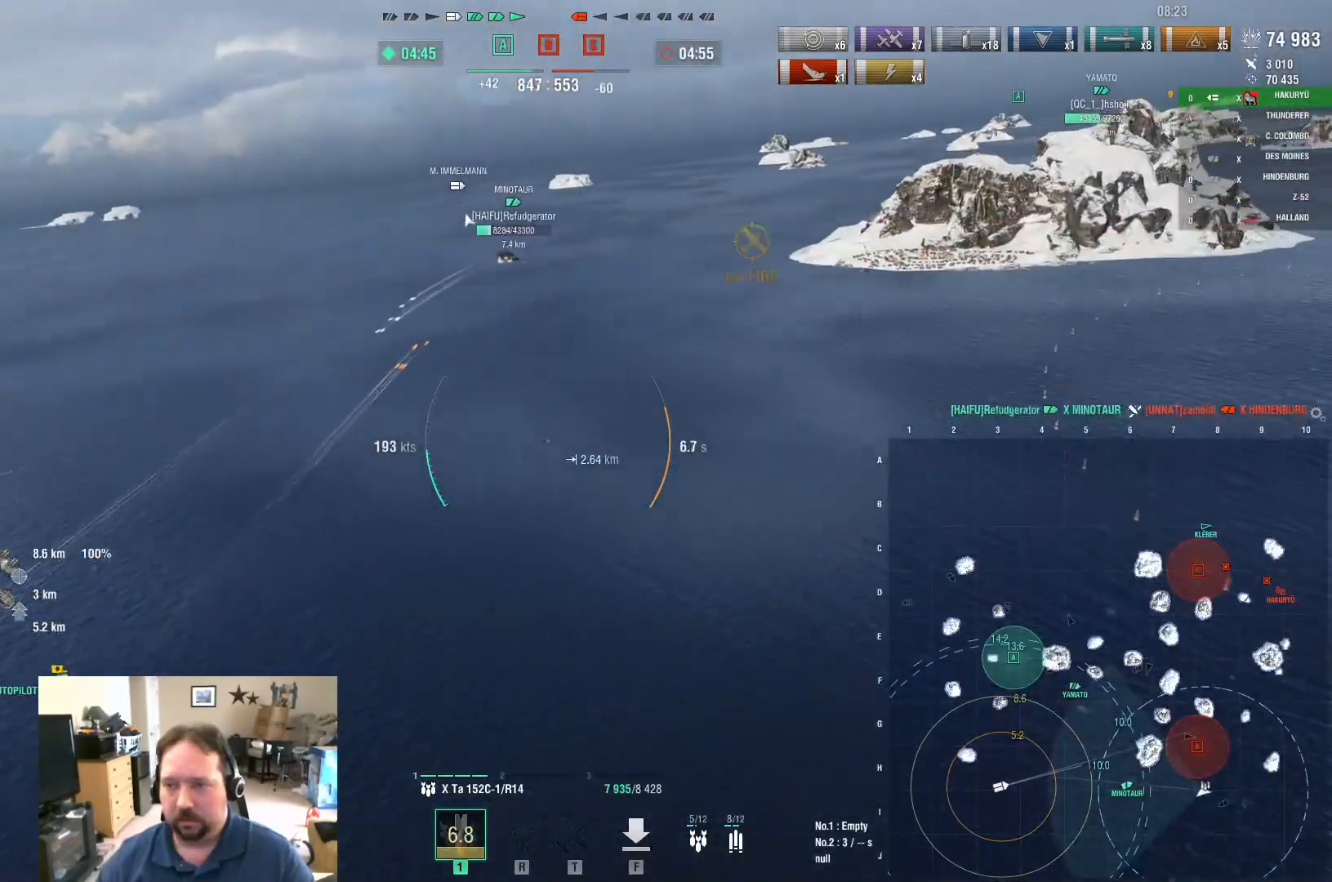
{"keys": ["d"], "mouse": [], "mouse_move": "still", "events": []}
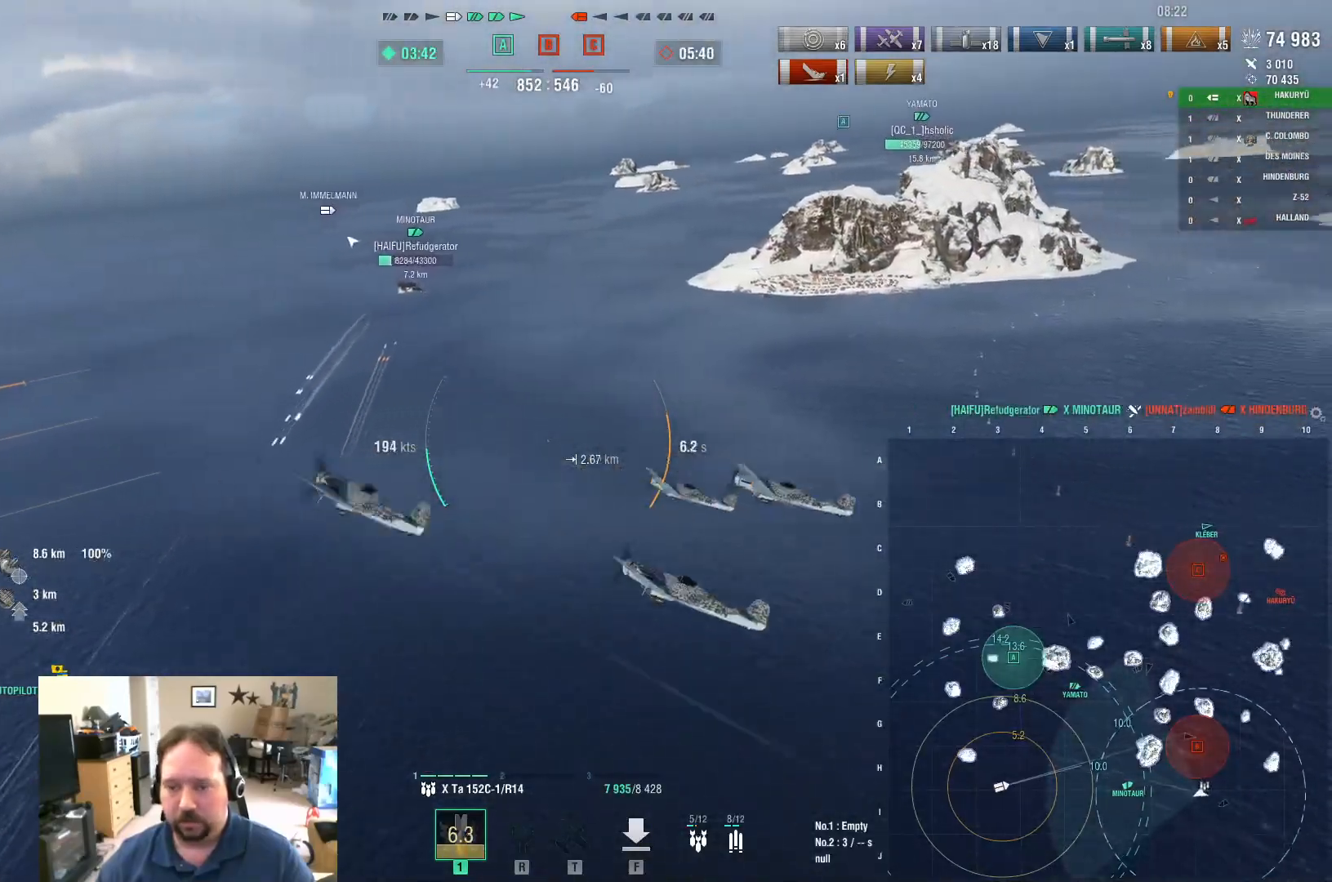
{"keys": ["d"], "mouse": [], "mouse_move": "still", "events": []}
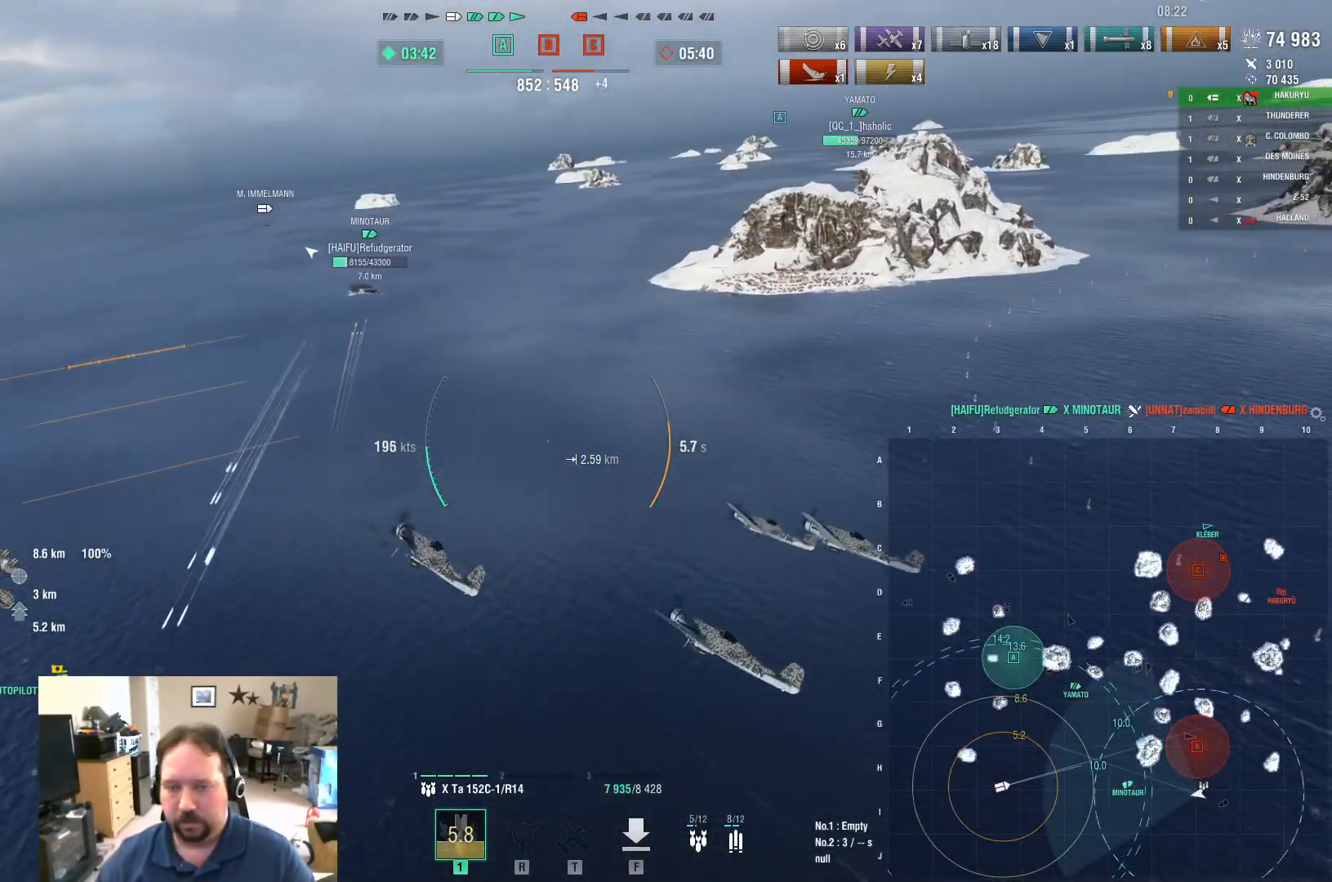
{"keys": ["d", "w"], "mouse": [], "mouse_move": "still", "events": [[317, "w", "down"]]}
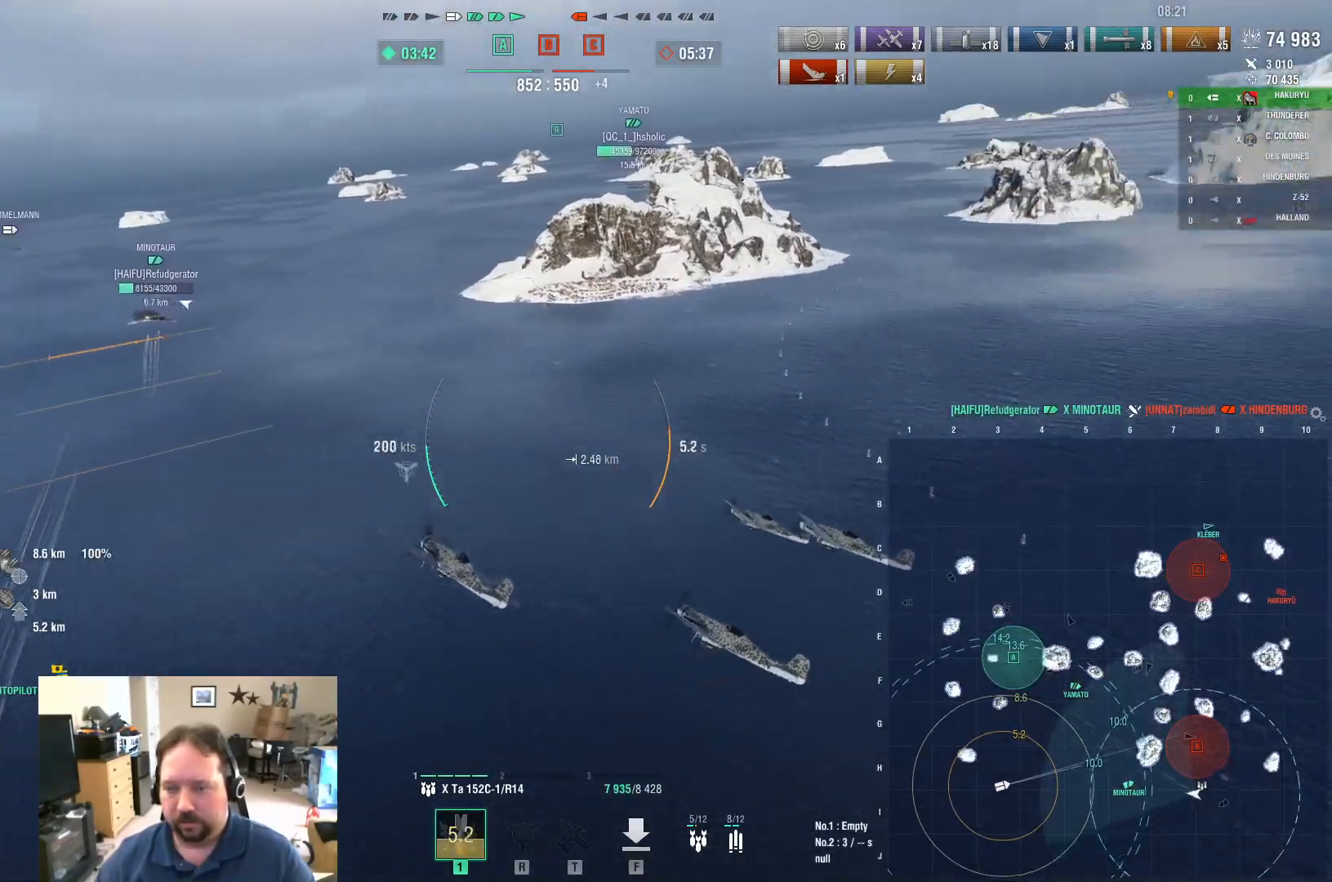
{"keys": ["d", "w"], "mouse": [], "mouse_move": "still", "events": []}
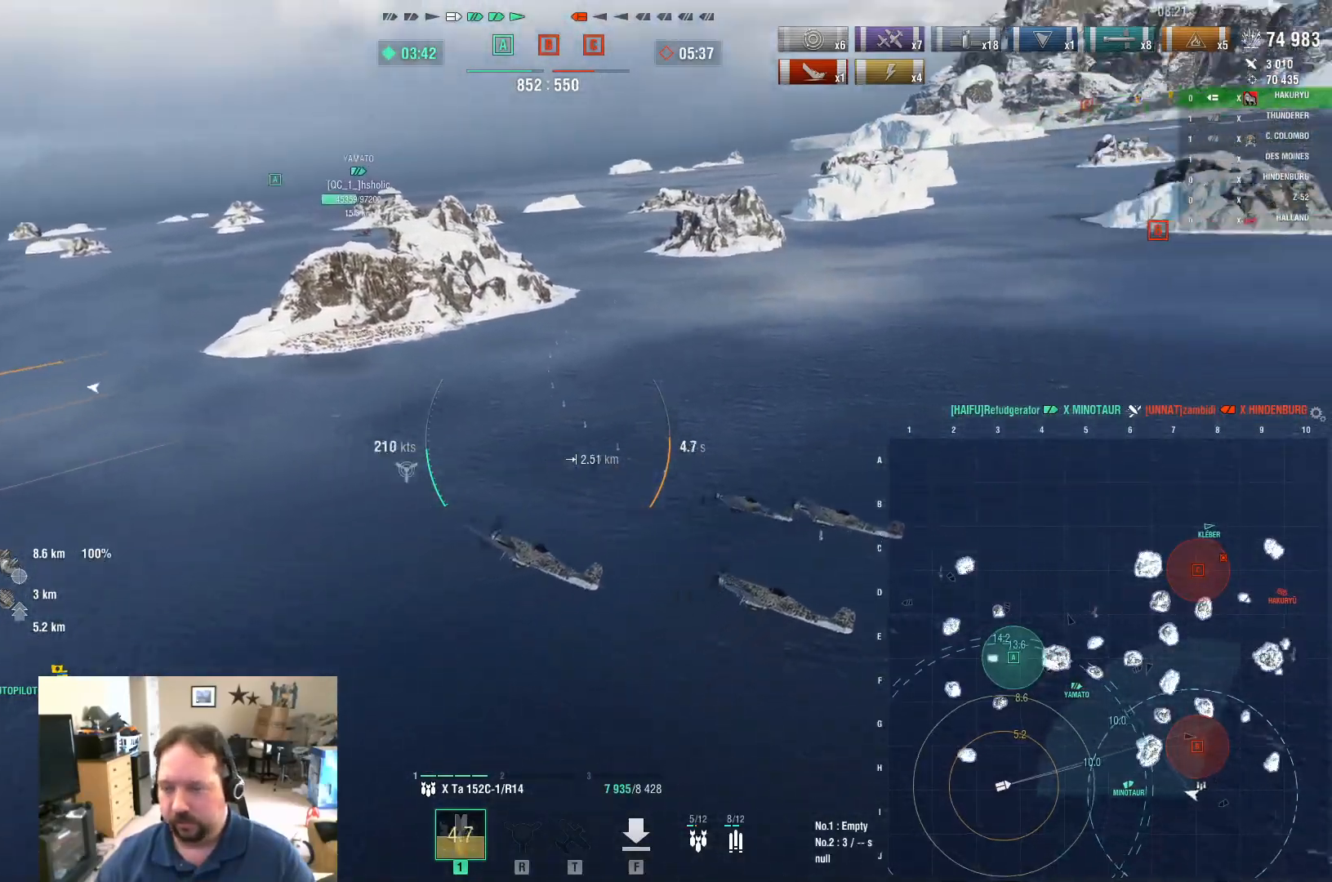
{"keys": ["d", "w"], "mouse": [], "mouse_move": "up", "events": []}
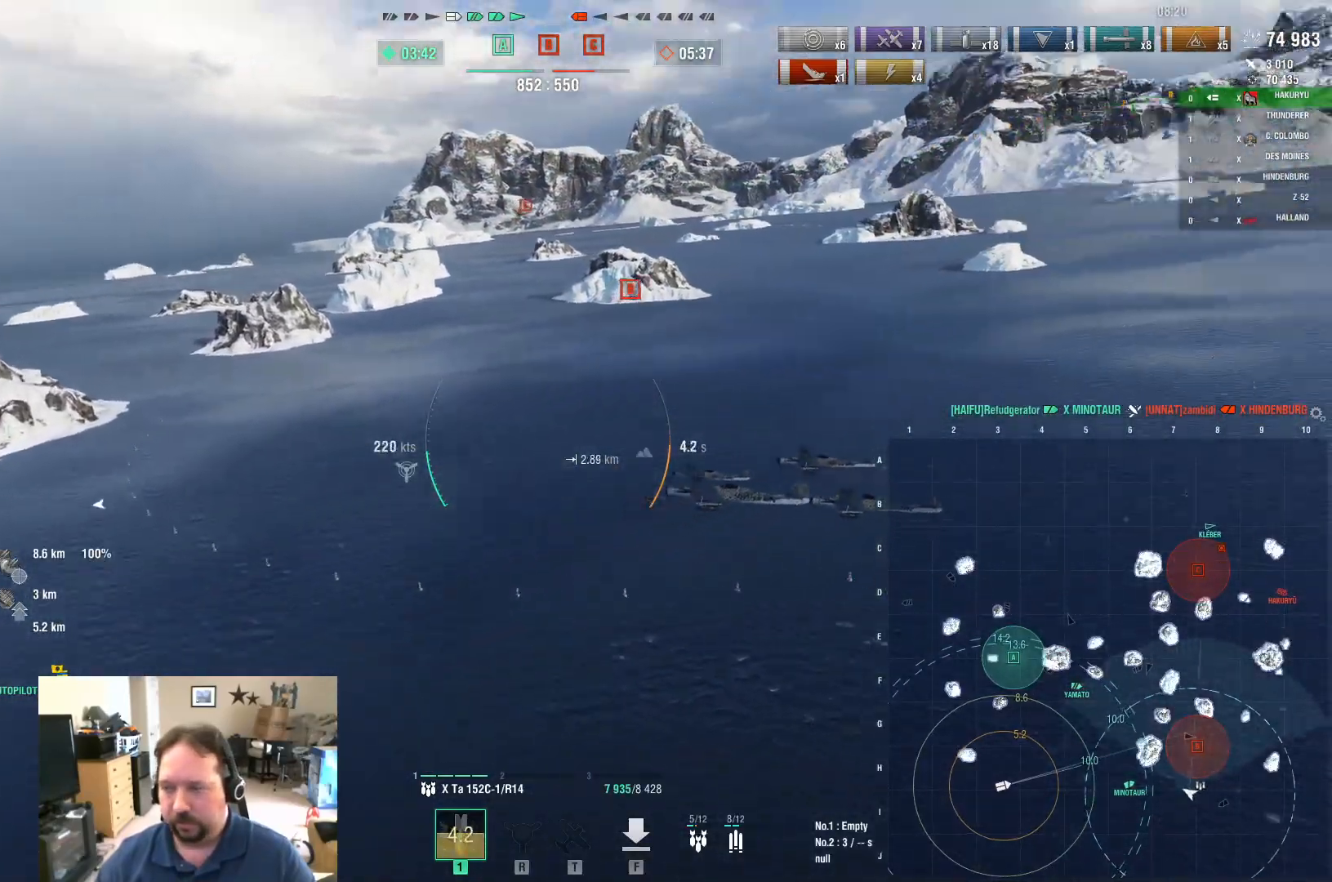
{"keys": ["f"], "mouse": [], "mouse_move": "still", "events": [[267, "d", "up"], [267, "w", "up"], [367, "f", "down"], [400, "f", "up"], [500, "f", "down"]]}
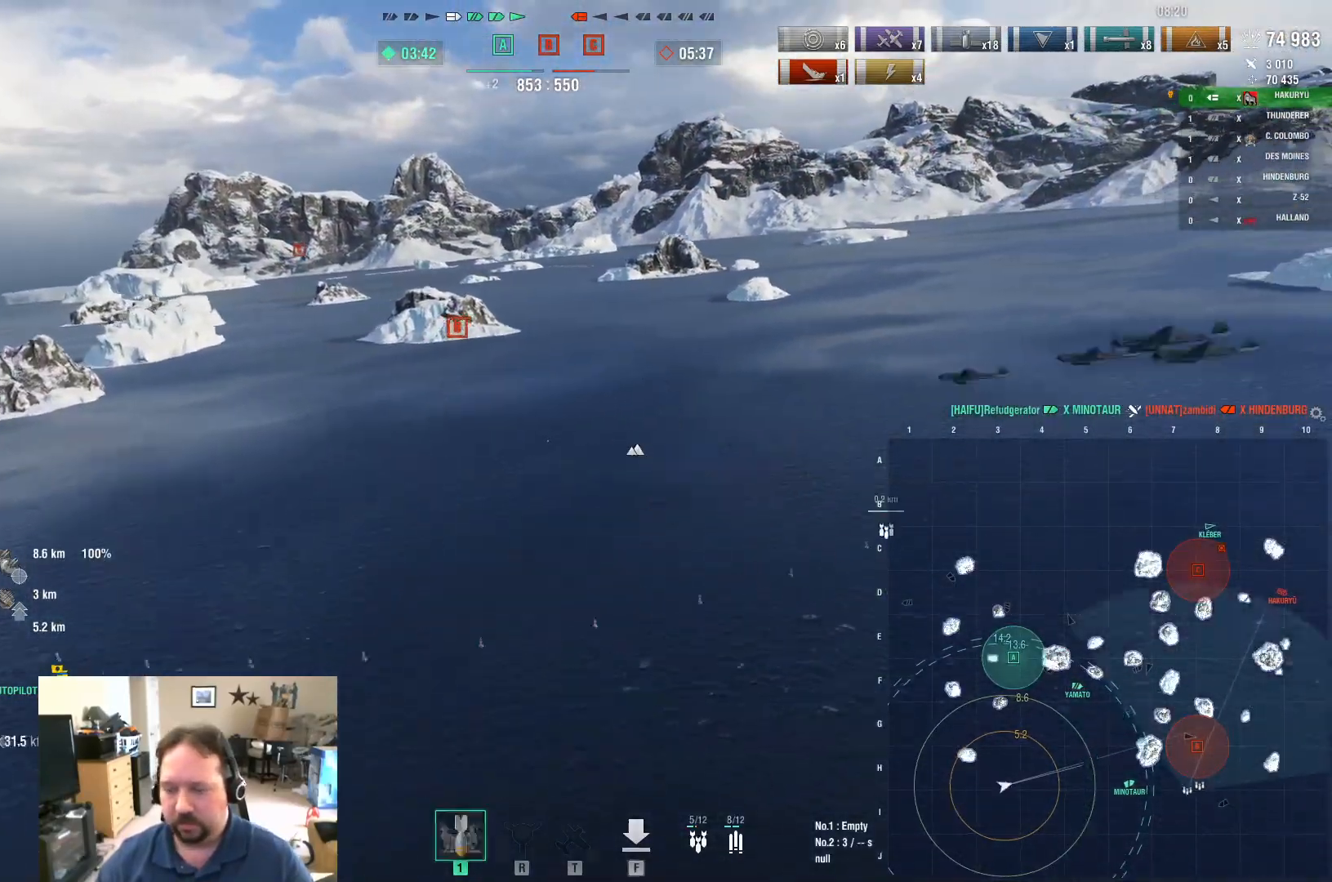
{"keys": ["2"], "mouse": [], "mouse_move": "still", "events": [[100, "f", "up"], [134, "f", "down"], [234, "f", "up"], [417, "2", "down"]]}
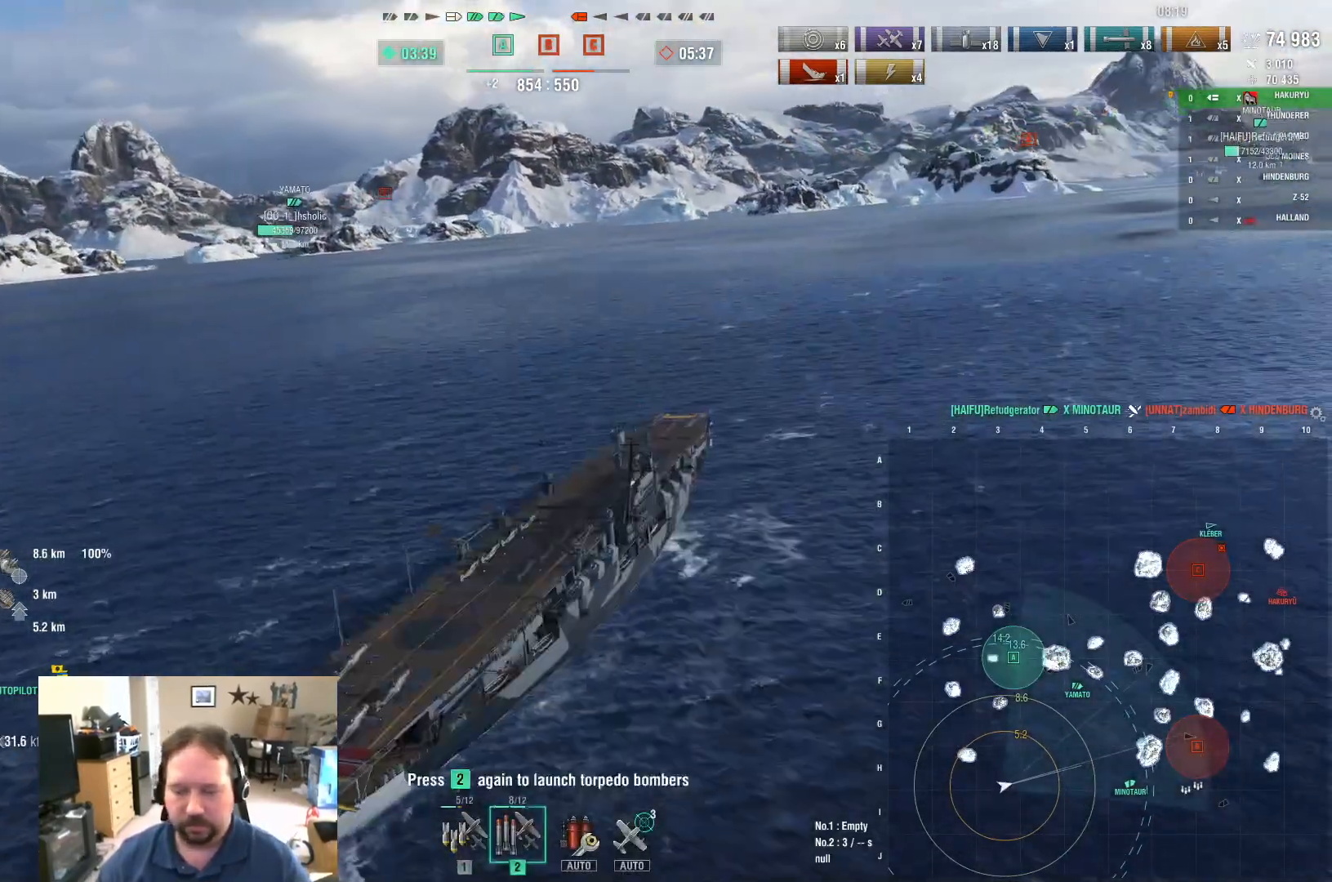
{"keys": [], "mouse": [], "mouse_move": "still", "events": [[16, "2", "up"], [116, "2", "down"], [150, "2", "up"], [250, "2", "down"], [300, "2", "up"], [383, "2", "down"], [433, "2", "up"]]}
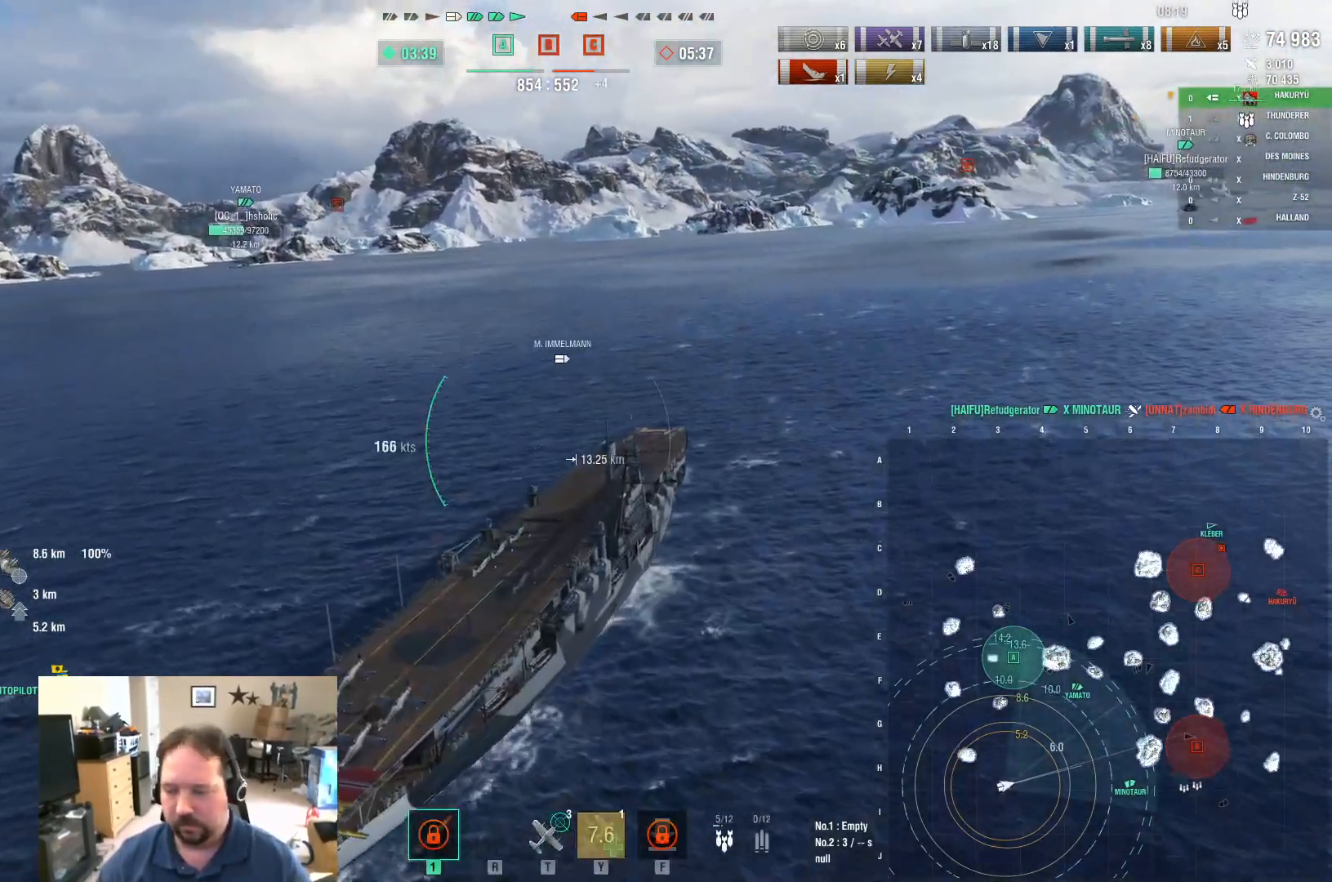
{"keys": [], "mouse": [], "mouse_move": "still", "events": [[34, "2", "down"], [84, "2", "up"]]}
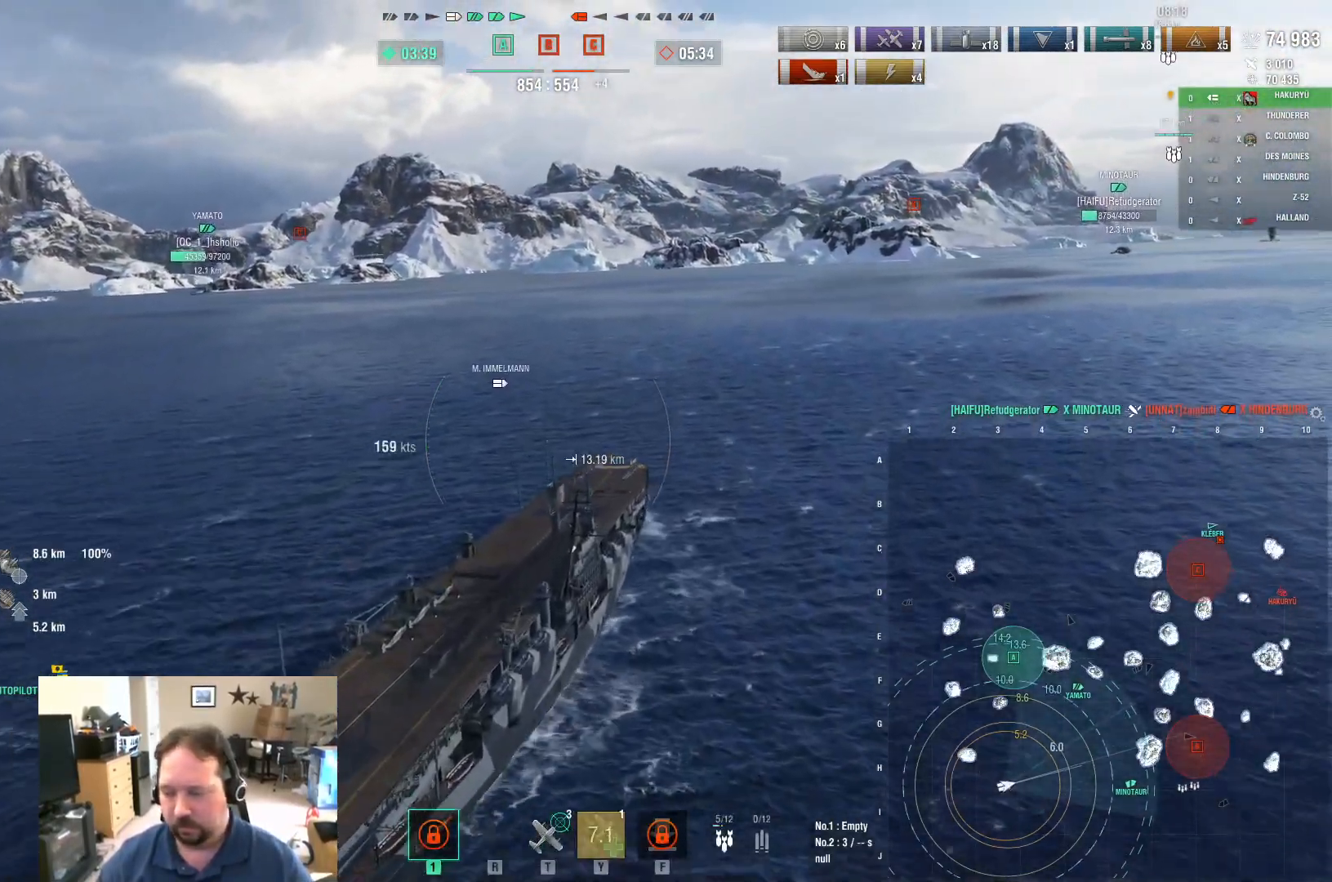
{"keys": [], "mouse": [], "mouse_move": "still", "events": []}
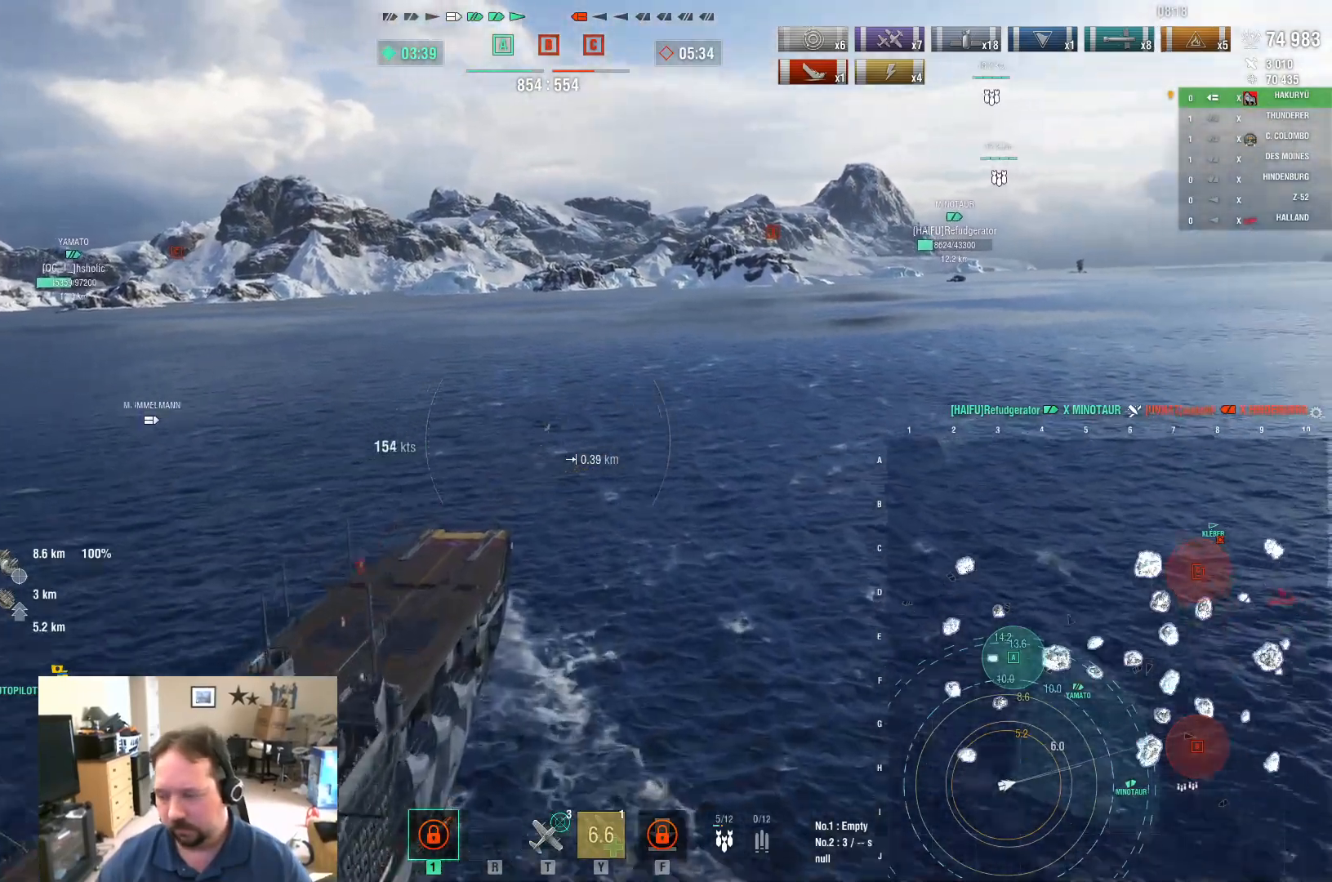
{"keys": ["w"], "mouse": [], "mouse_move": "still", "events": [[200, "w", "down"]]}
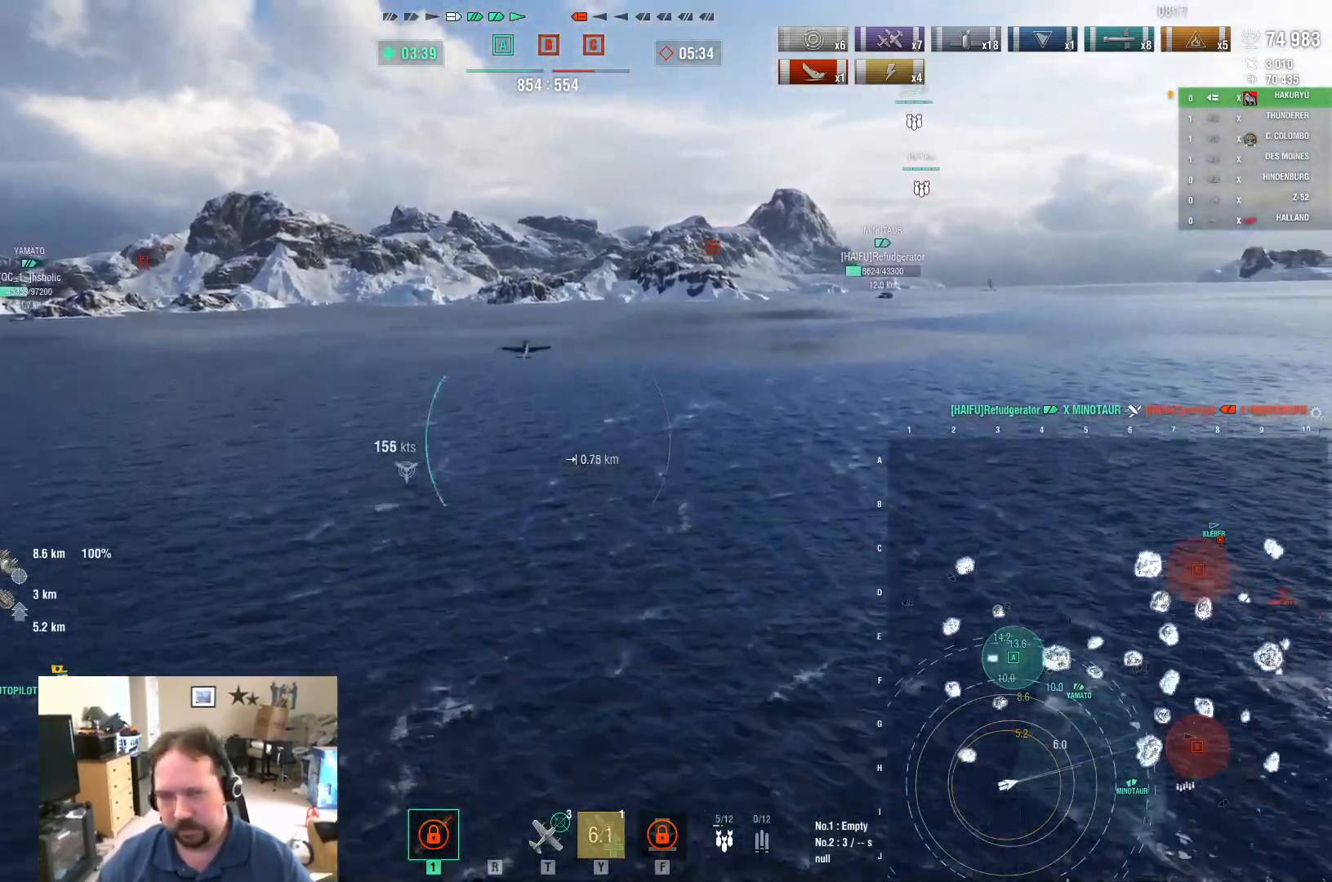
{"keys": ["ctrl", "w"], "mouse": [], "mouse_move": "still", "events": [[450, "ctrl", "down"]]}
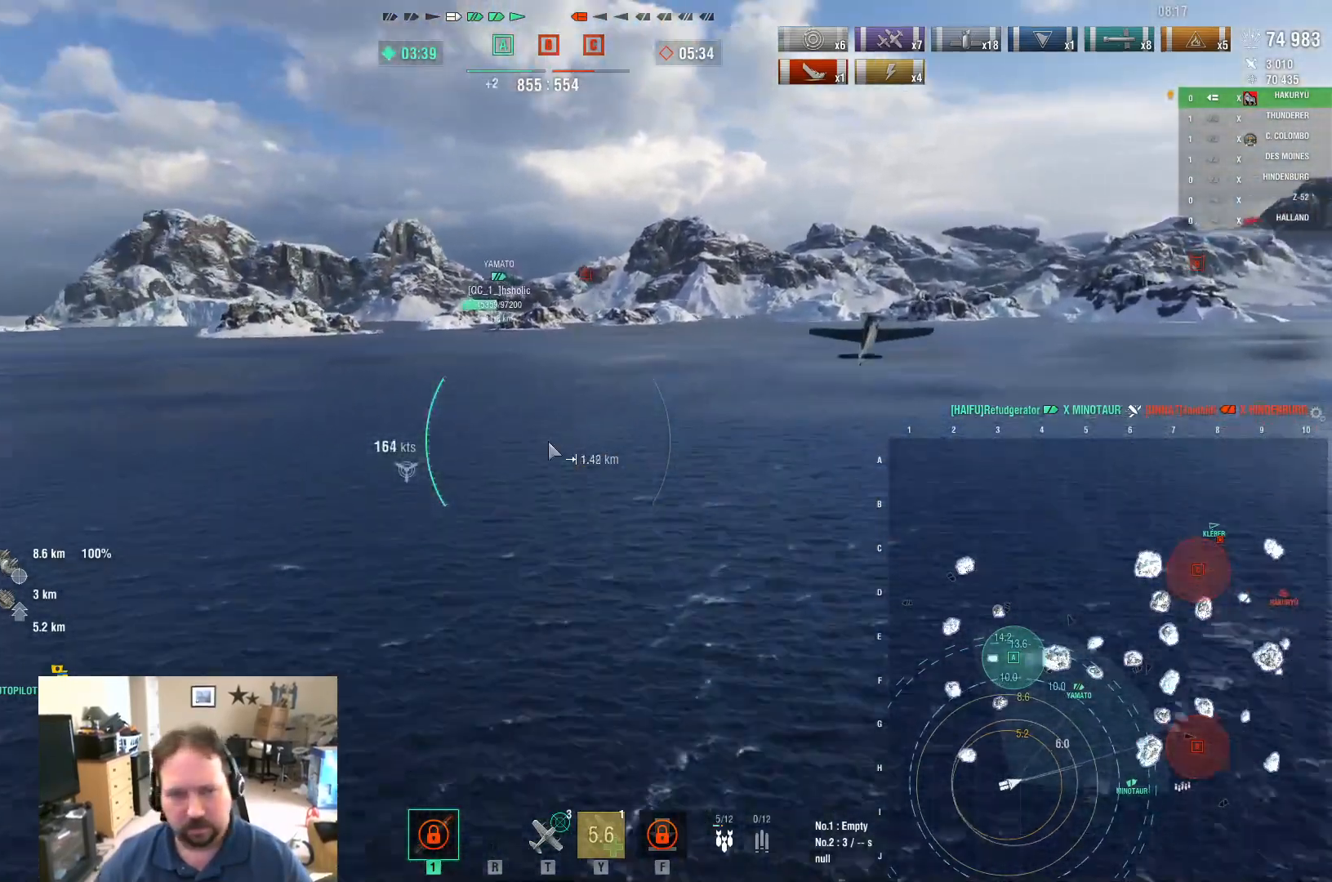
{"keys": ["ctrl", "w"], "mouse": [], "mouse_move": "down-left", "events": []}
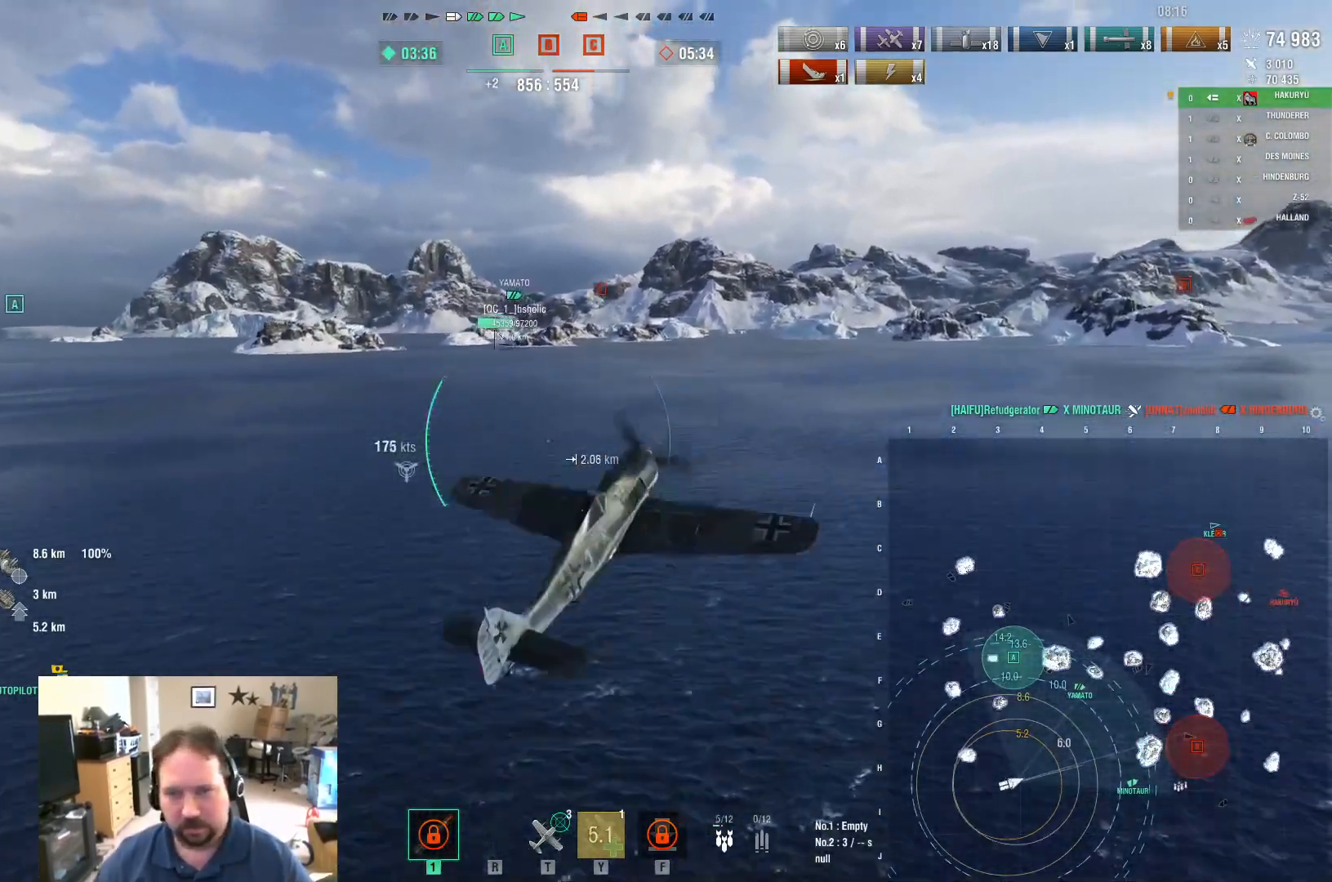
{"keys": ["d", "w"], "mouse": [], "mouse_move": "still", "events": [[300, "ctrl", "up"], [433, "d", "down"]]}
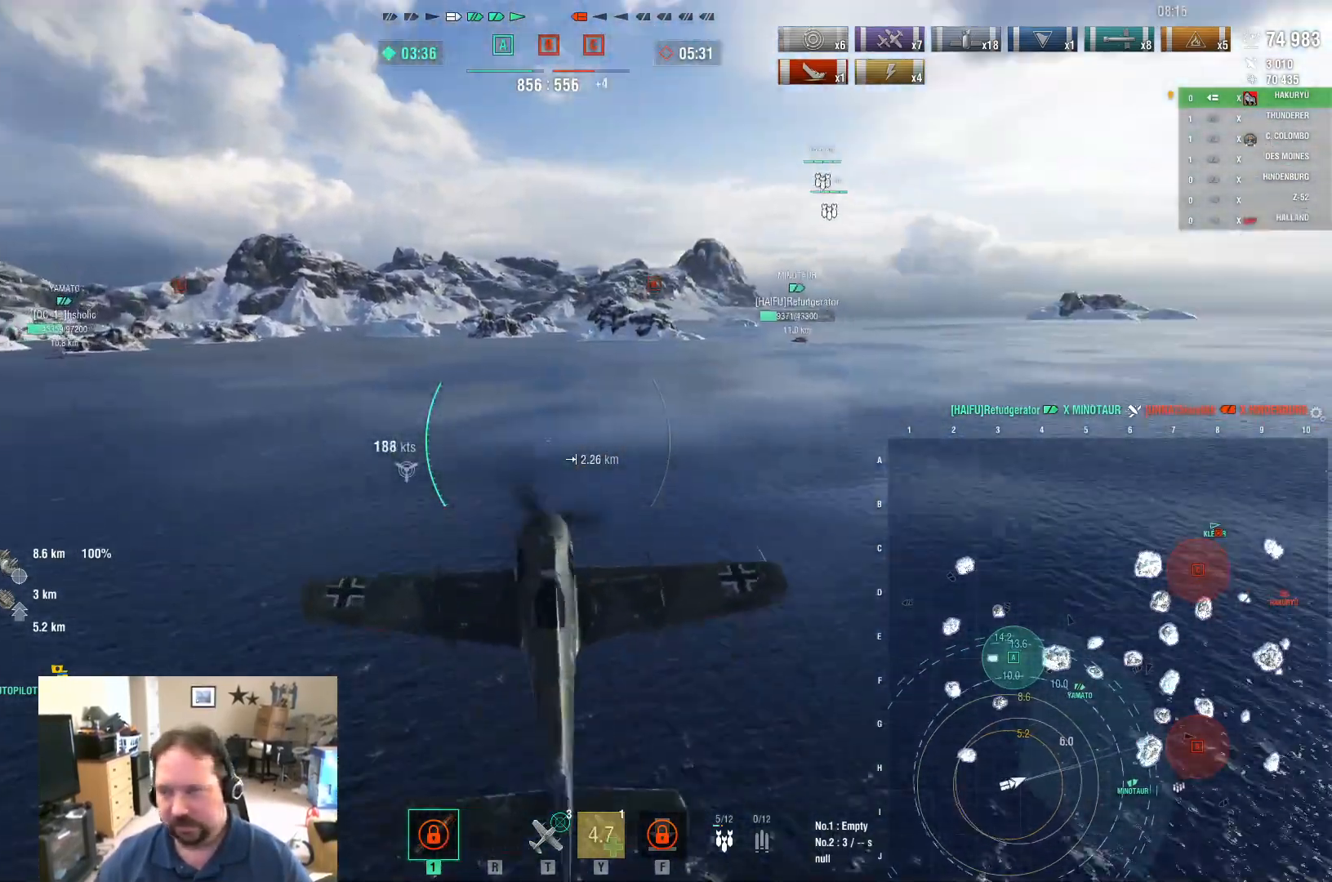
{"keys": ["ctrl", "d", "w"], "mouse": [], "mouse_move": "up-right", "events": [[267, "ctrl", "down"]]}
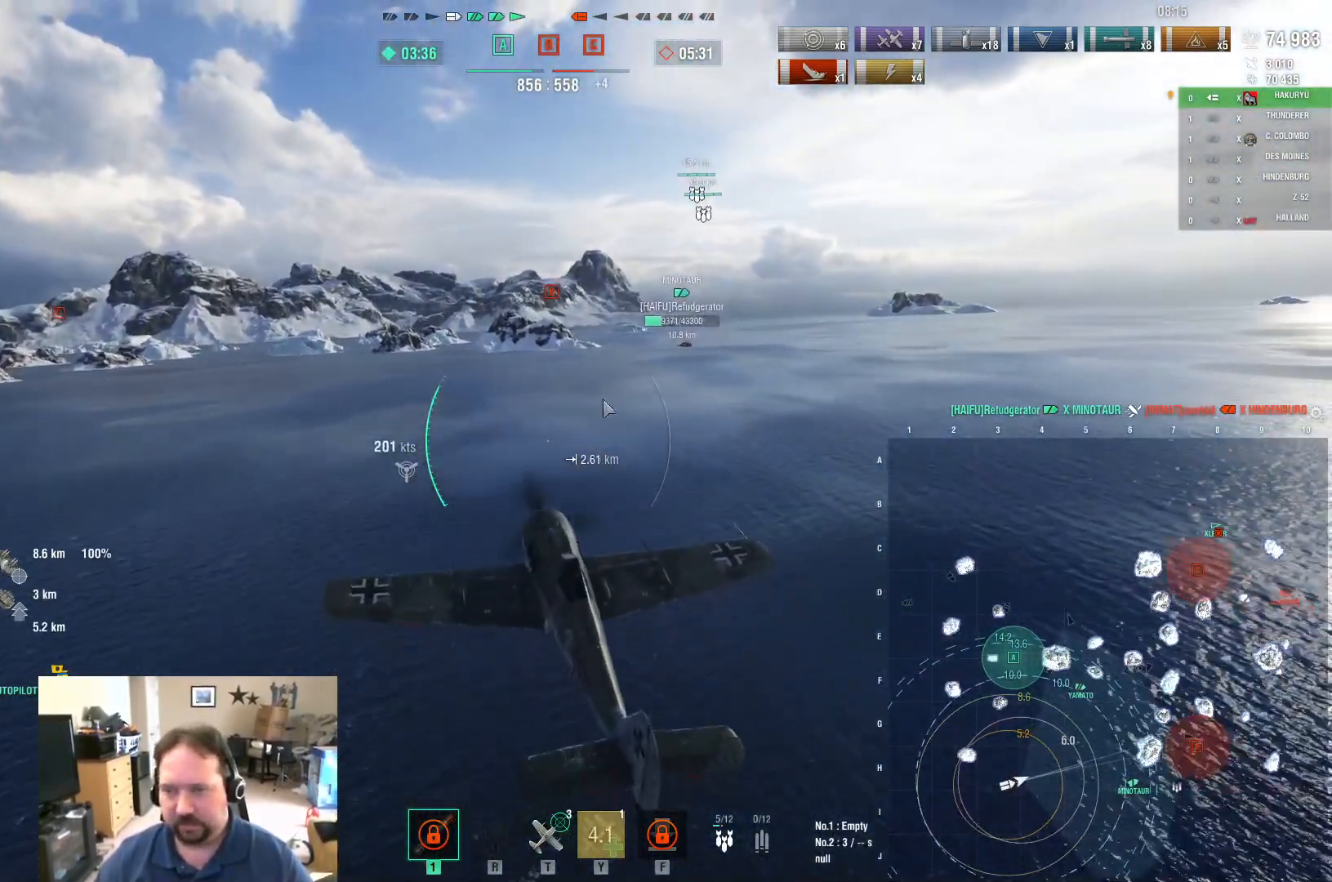
{"keys": ["ctrl", "w"], "mouse": [], "mouse_move": "down-left", "events": [[83, "d", "up"]]}
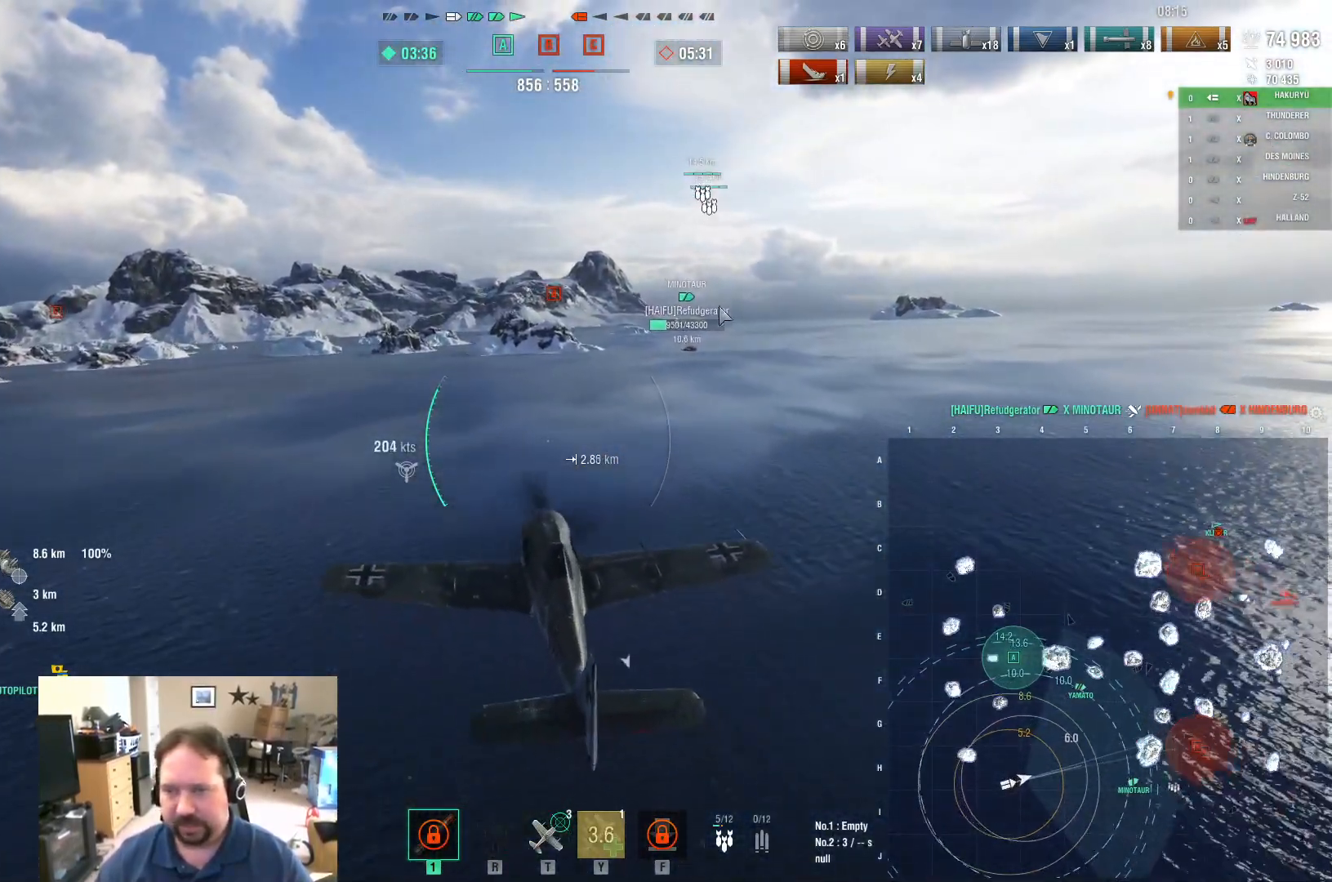
{"keys": ["ctrl", "w"], "mouse": [], "mouse_move": "right", "events": []}
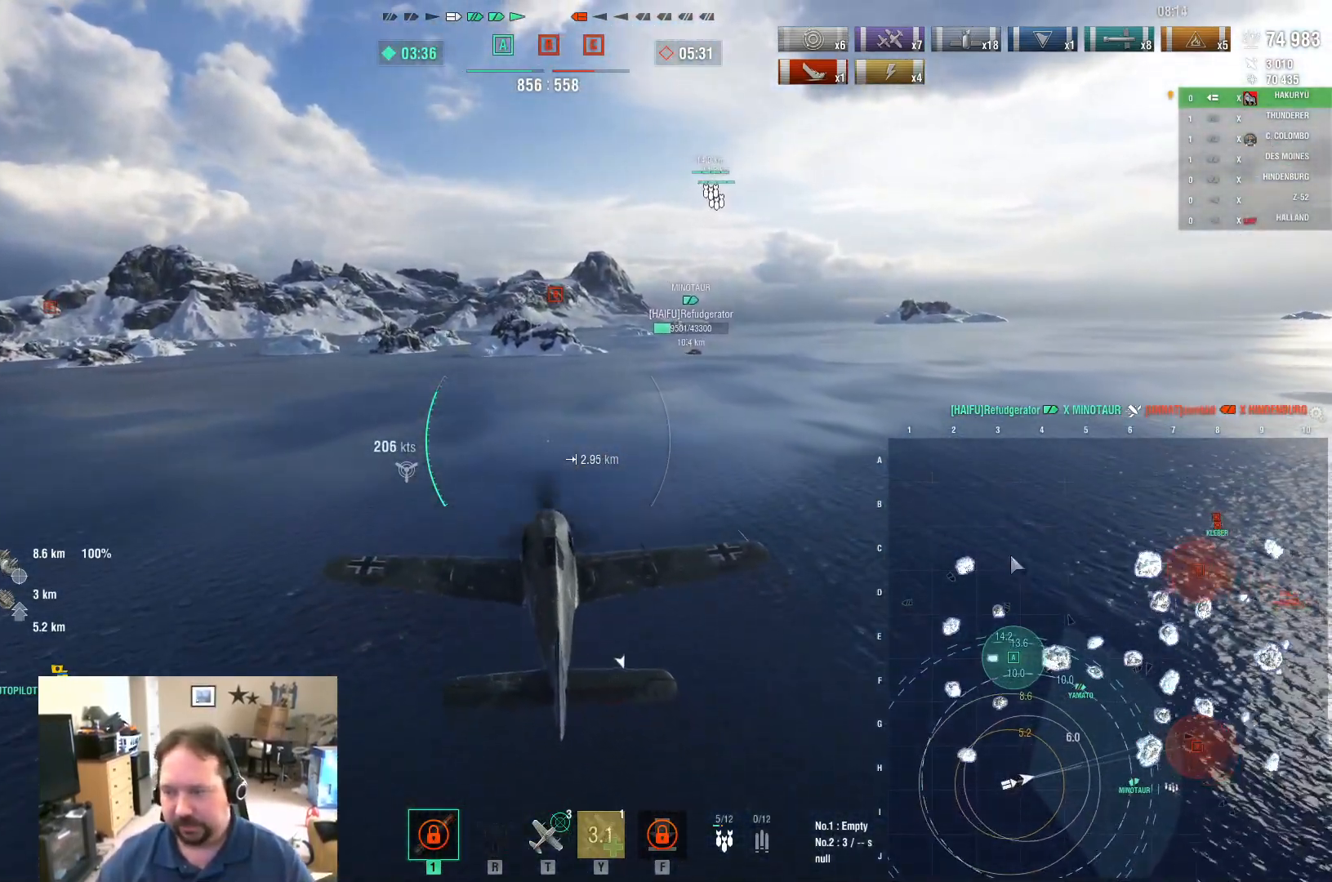
{"keys": ["ctrl", "w"], "mouse": [], "mouse_move": "up-right", "events": []}
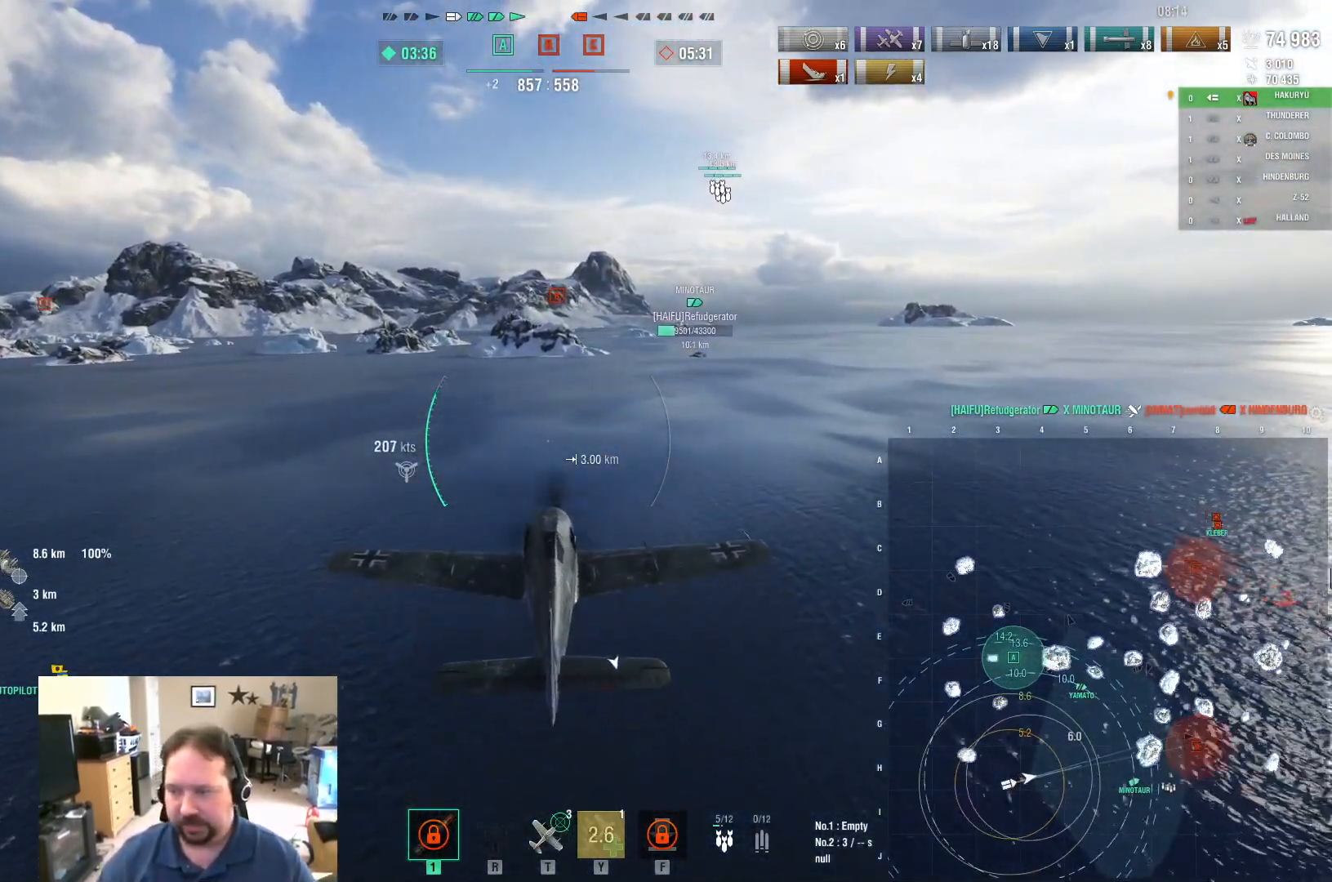
{"keys": ["ctrl", "w"], "mouse": [], "mouse_move": "up-left", "events": []}
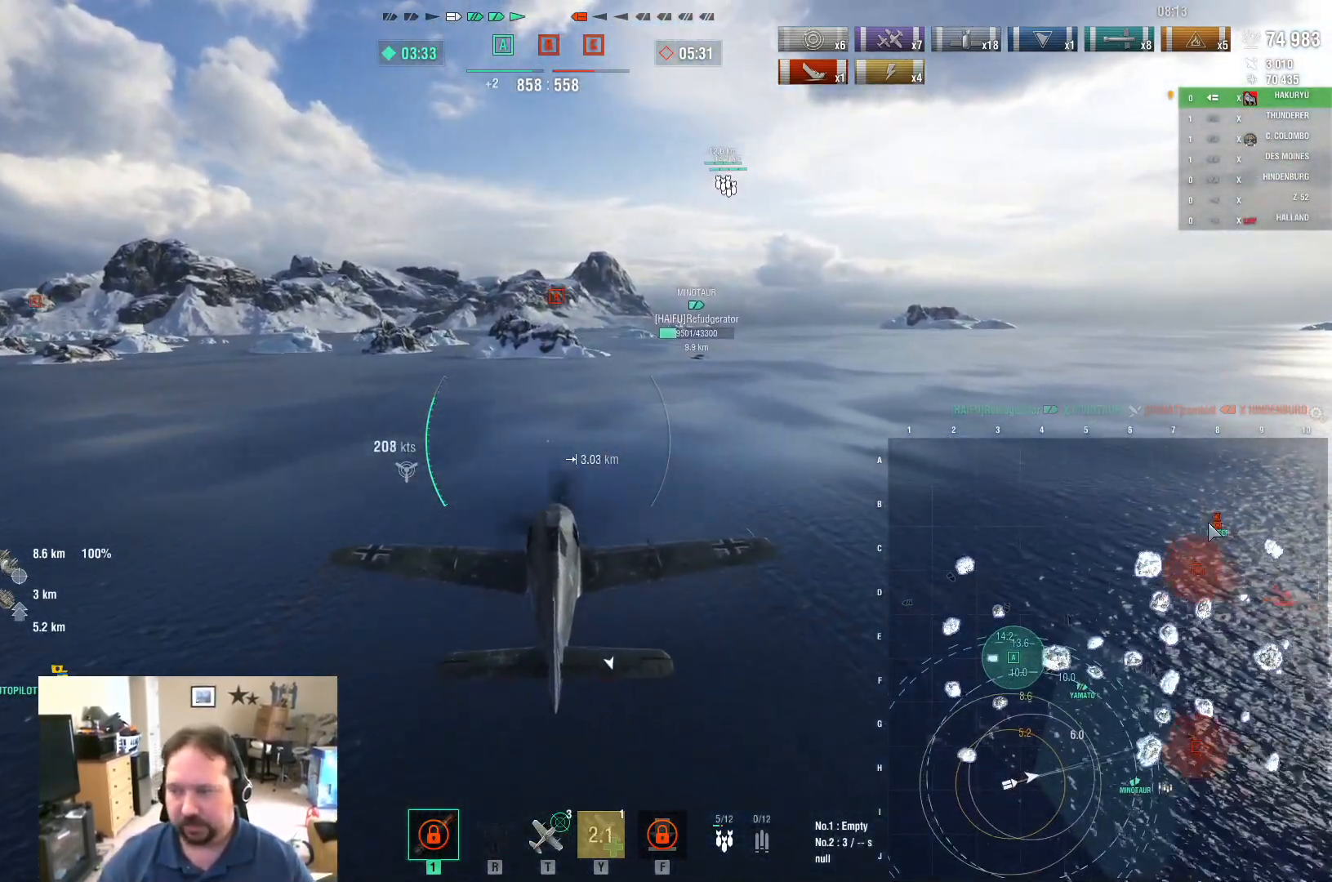
{"keys": ["ctrl", "w"], "mouse": [], "mouse_move": "up", "events": []}
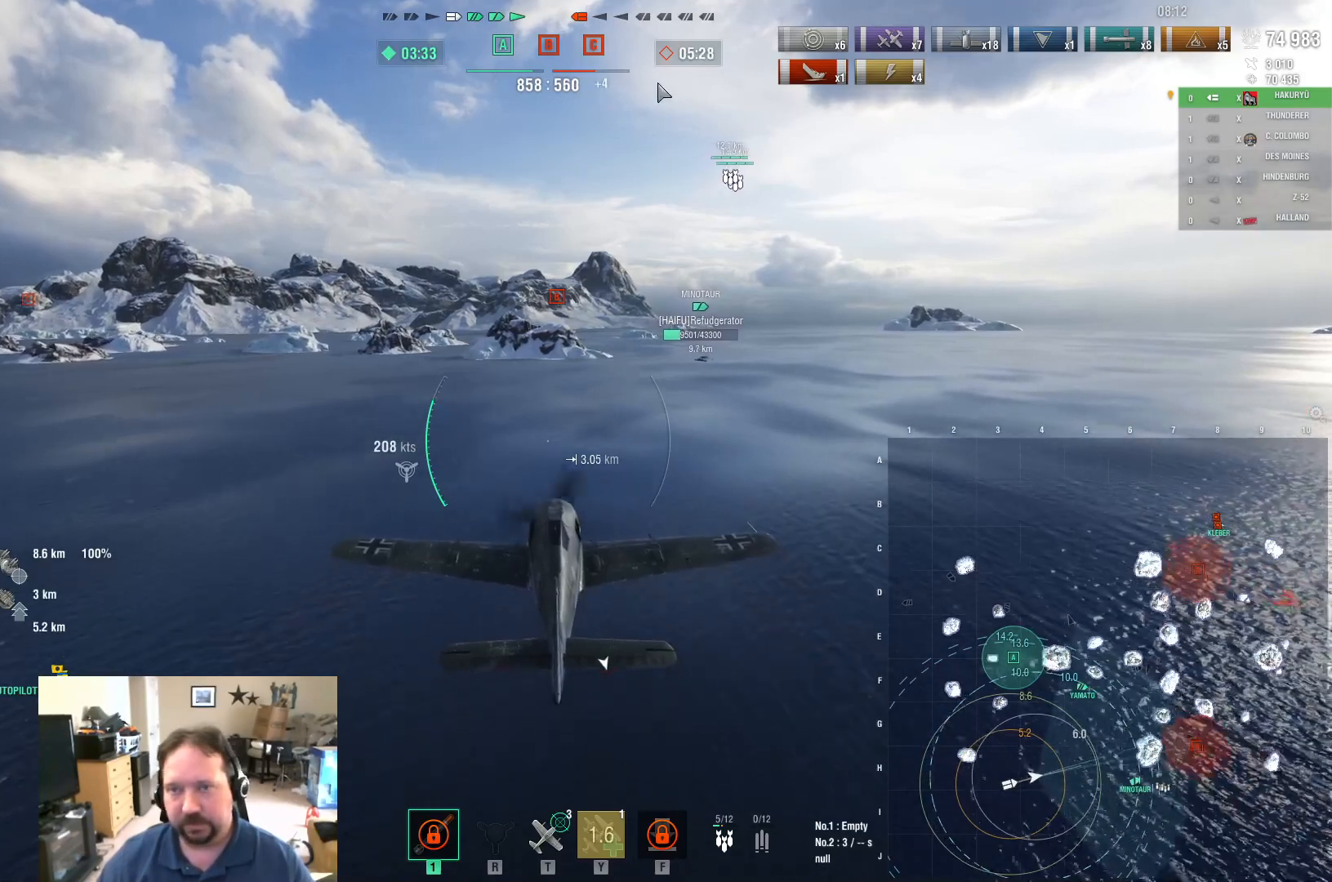
{"keys": ["ctrl", "w"], "mouse": [], "mouse_move": "left", "events": []}
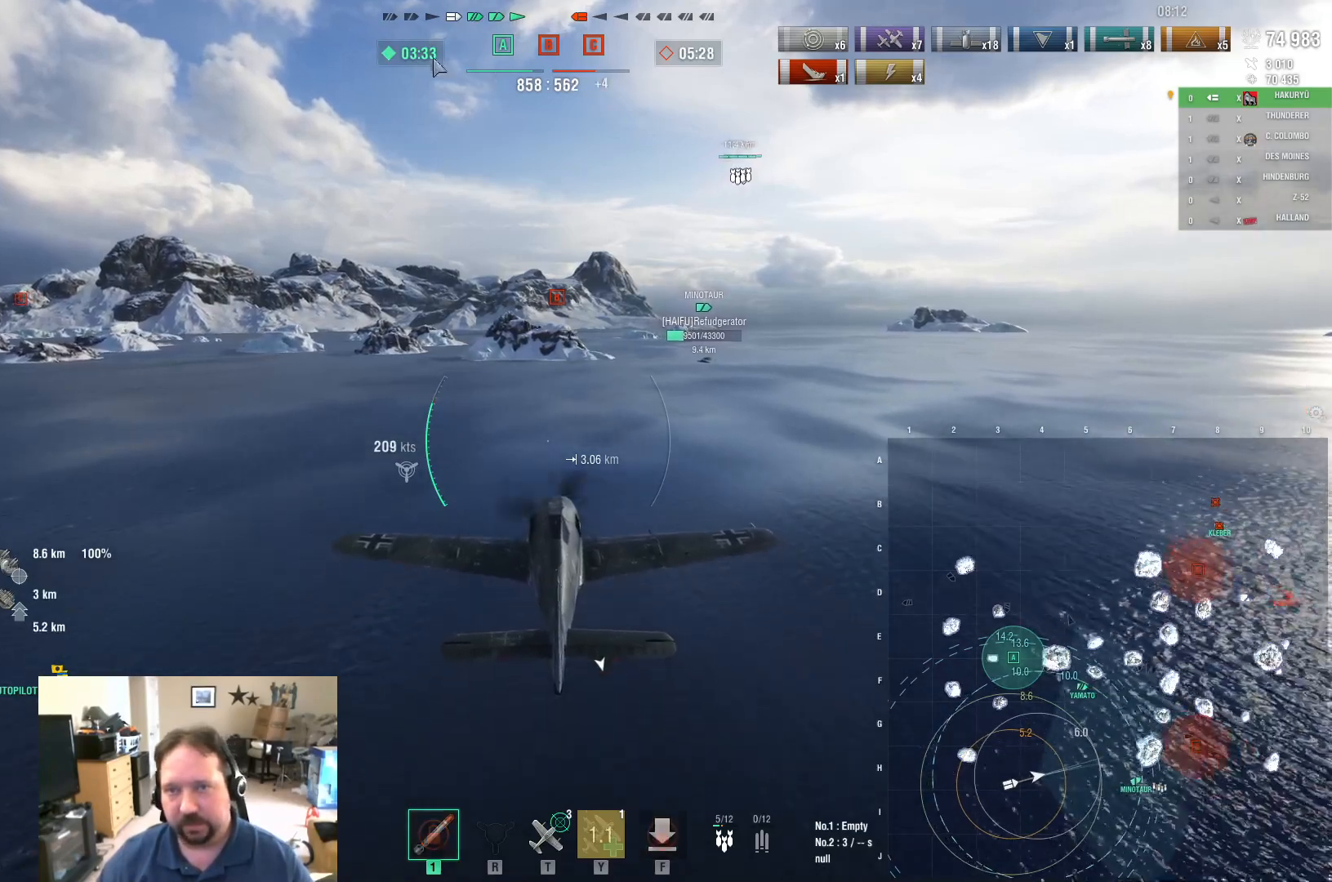
{"keys": ["ctrl", "w"], "mouse": [], "mouse_move": "still", "events": []}
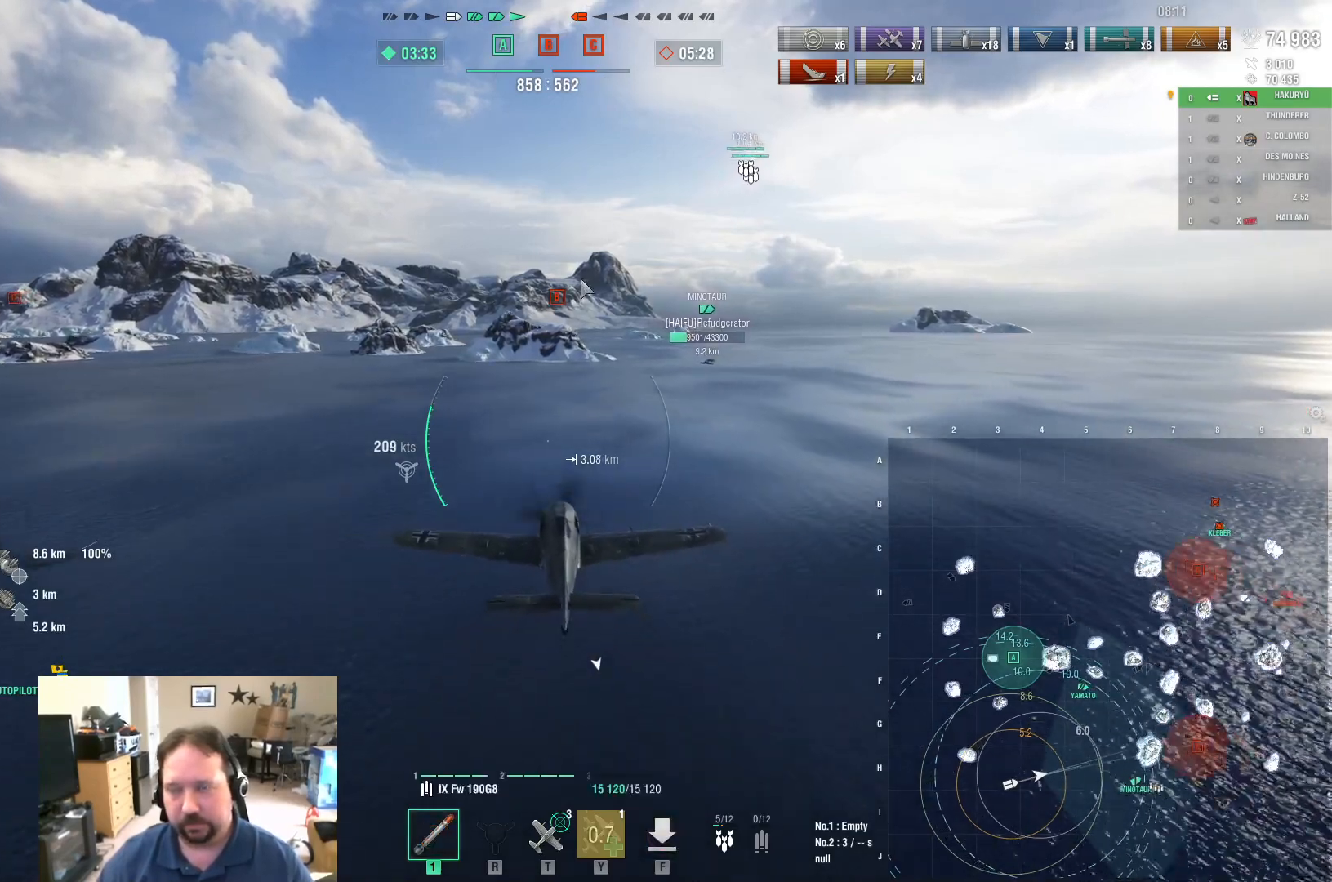
{"keys": ["w"], "mouse": [], "mouse_move": "down-left", "events": [[83, "ctrl", "up"]]}
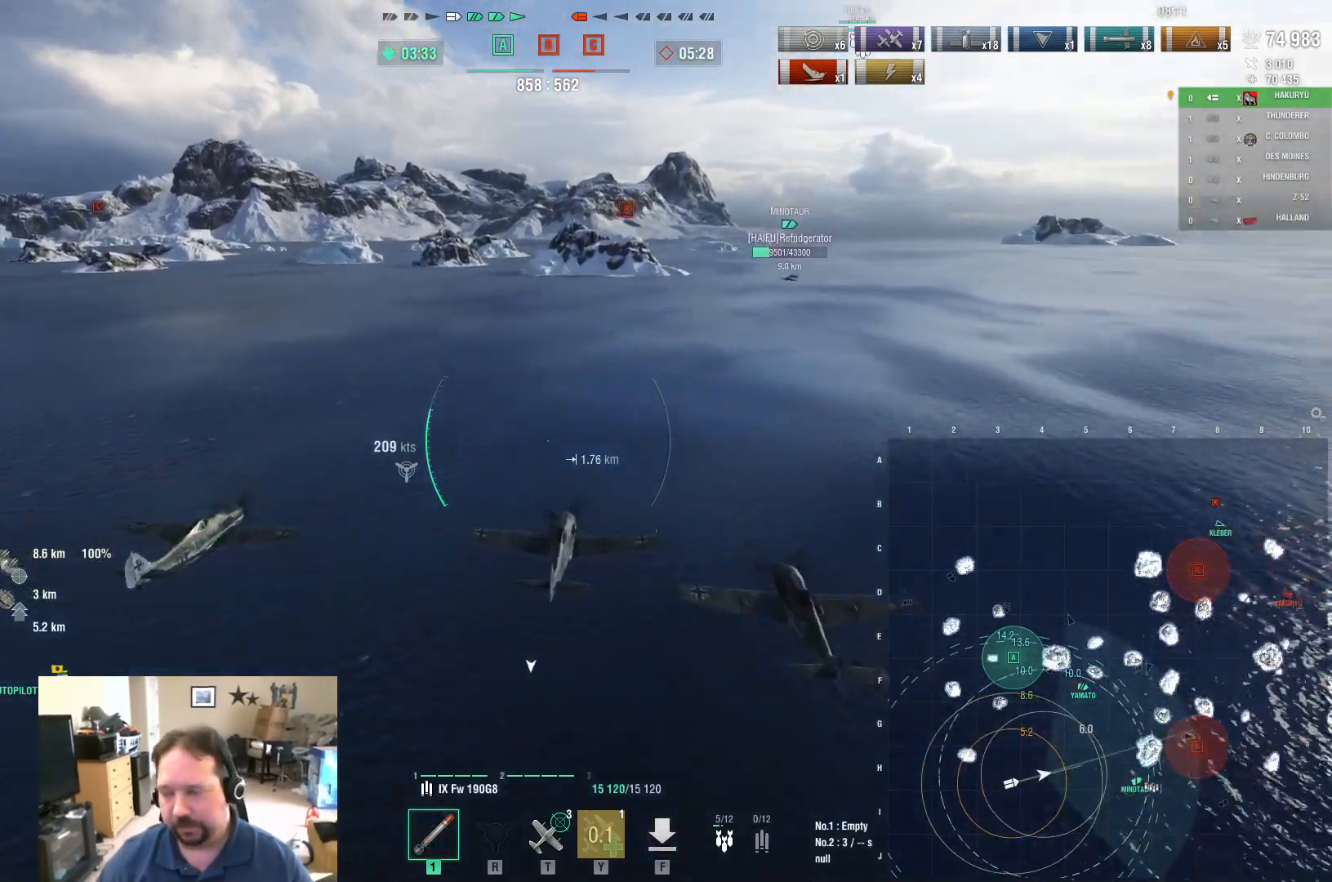
{"keys": ["ctrl", "w"], "mouse": [], "mouse_move": "up-left", "events": [[133, "ctrl", "down"]]}